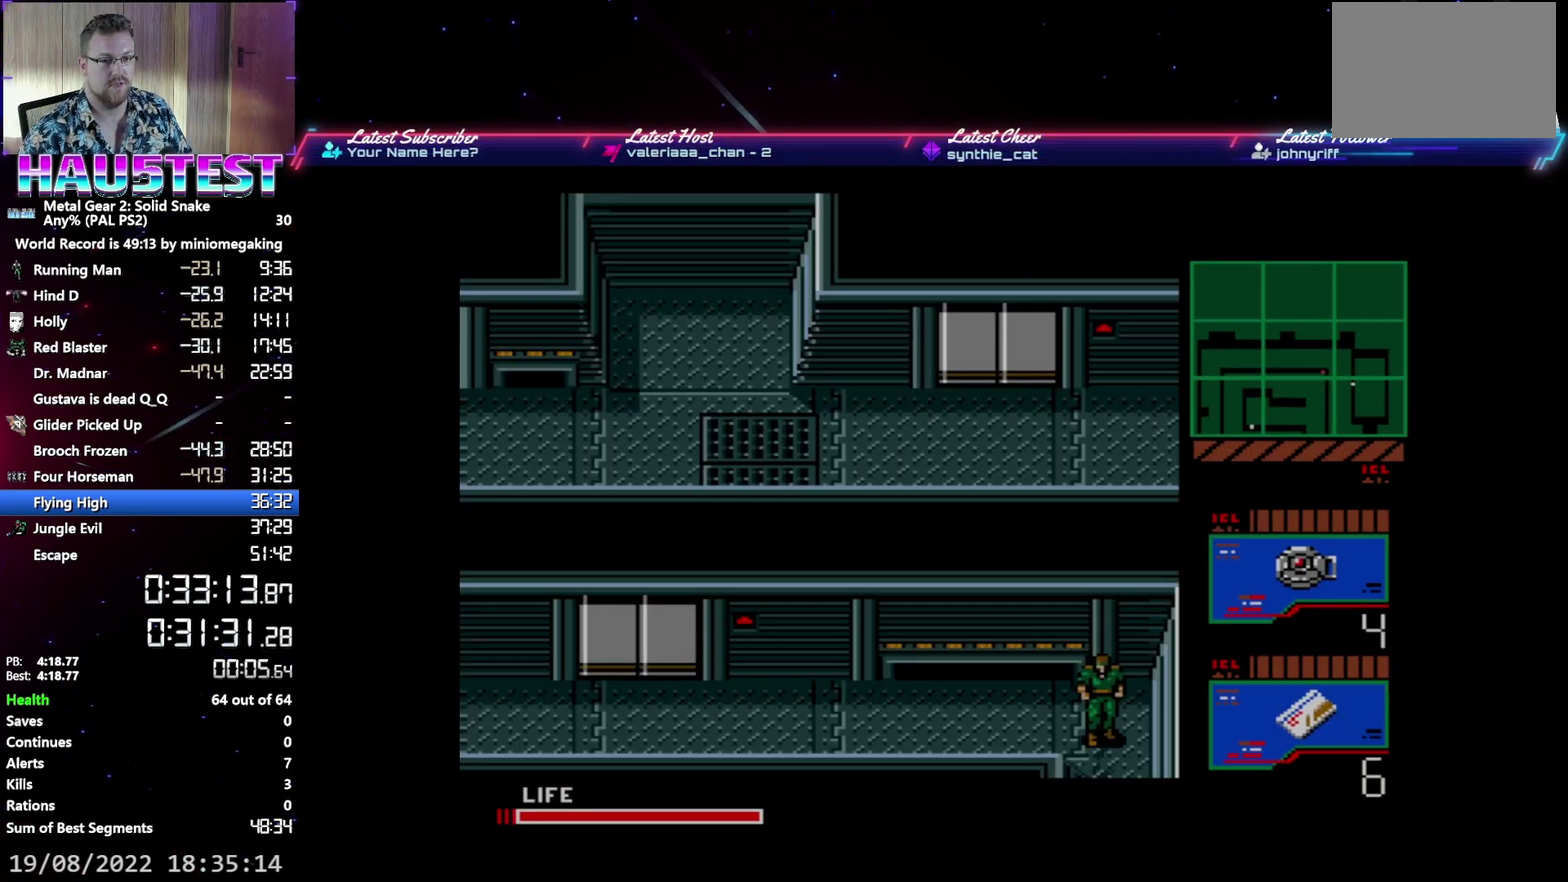
Gameplay with a controller (Xbox layout); each line is a JSON object with the inputs held at the frame after it. "events" lists button and stick changes between this image and that frame as [ms after this image, input, new state], when the widget could be followed in between. Not read: L3 R3 left_stick right_stick.
{"buttons": ["DPAD_DOWN"], "events": []}
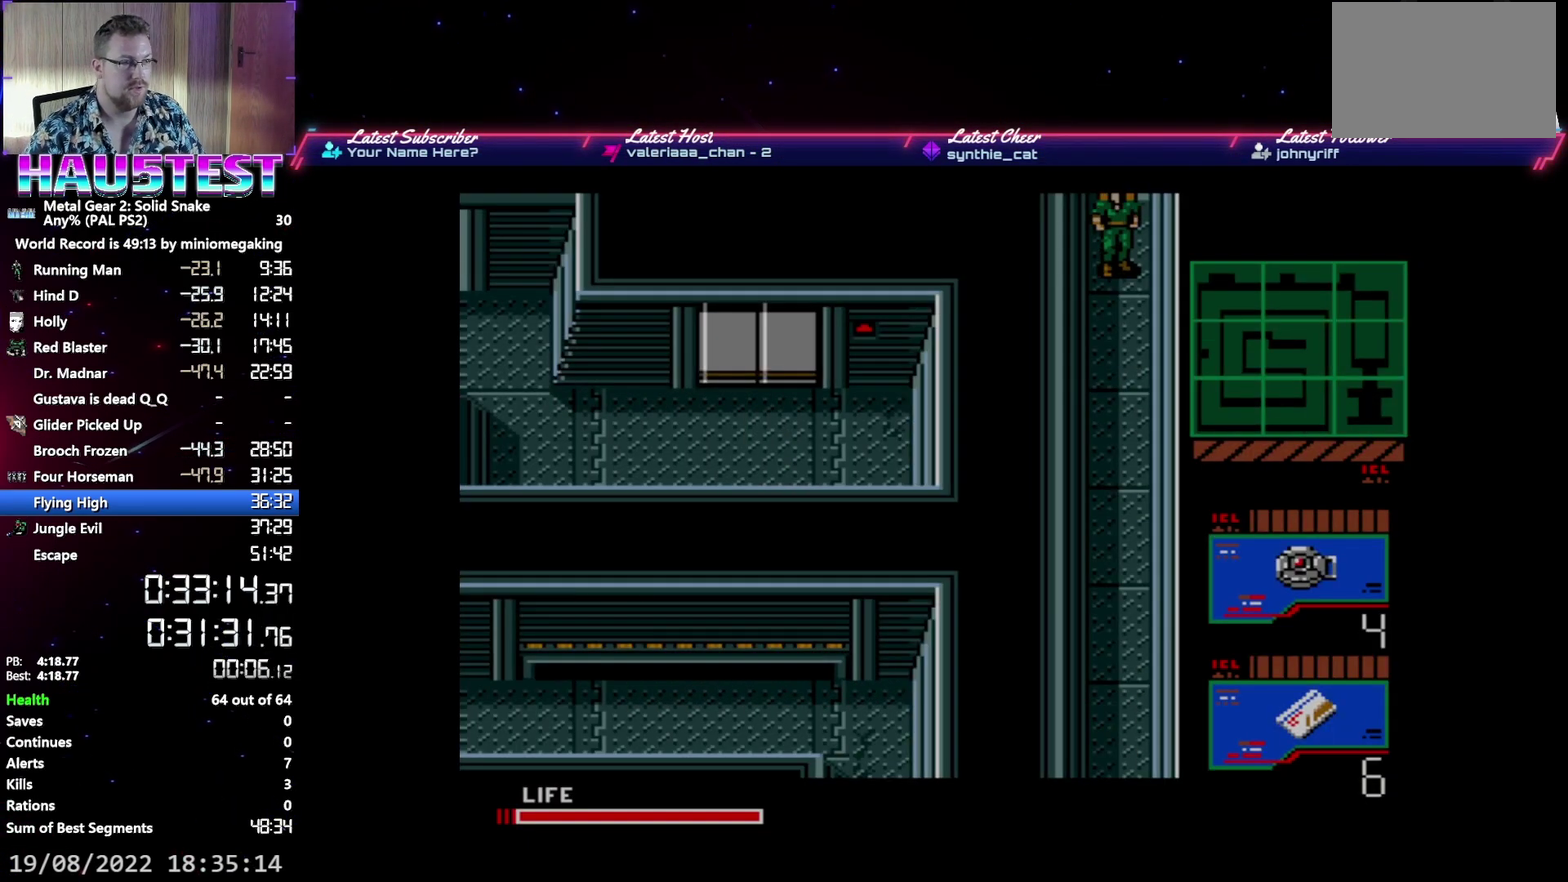
{"buttons": ["DPAD_DOWN"], "events": []}
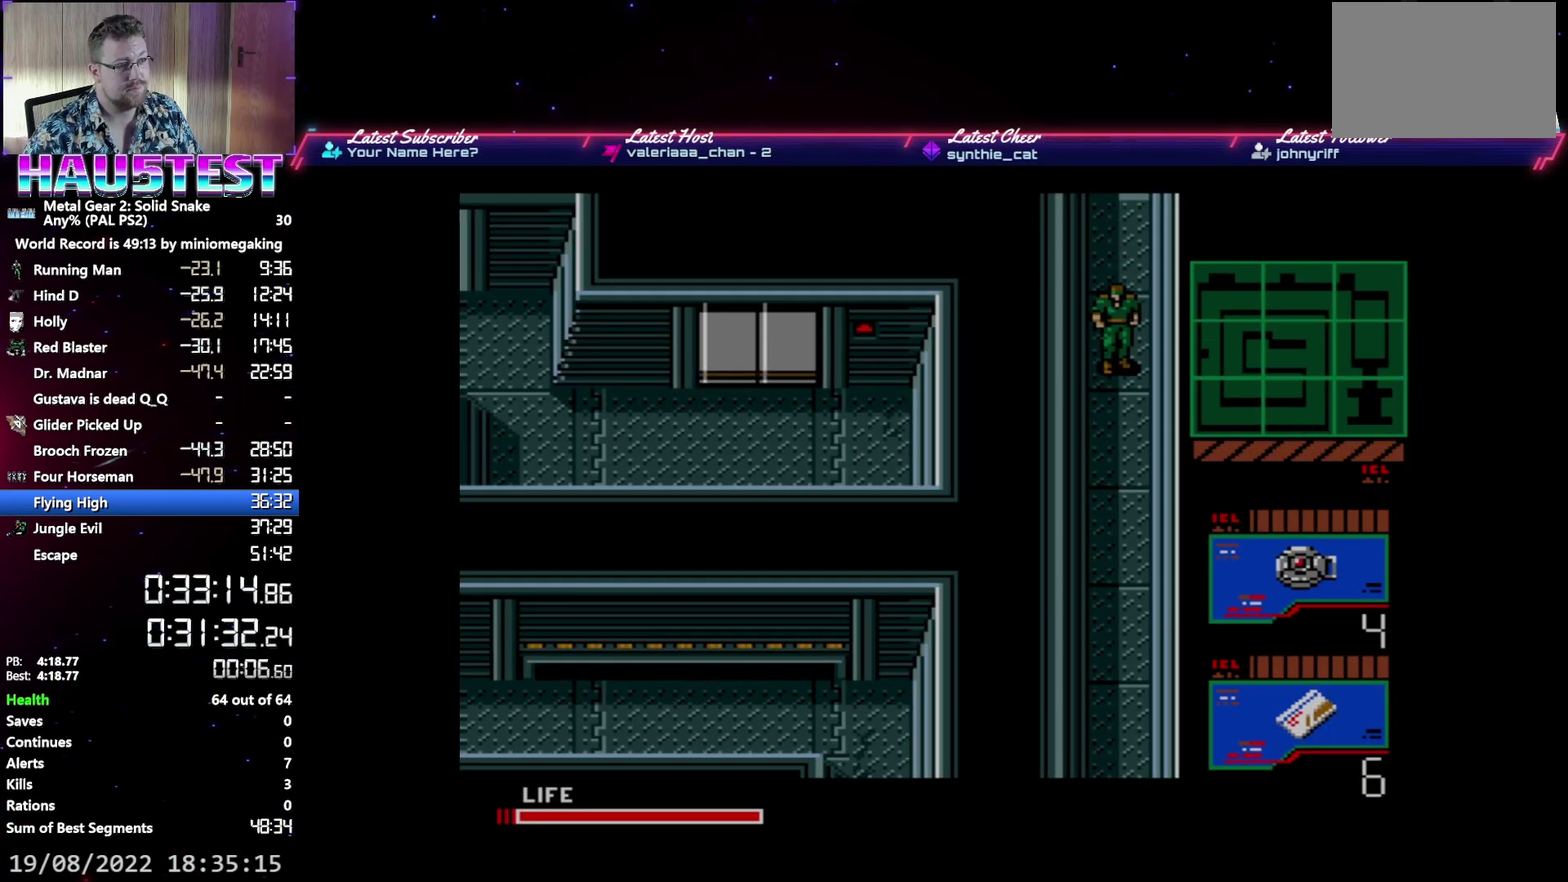
{"buttons": ["DPAD_DOWN"], "events": []}
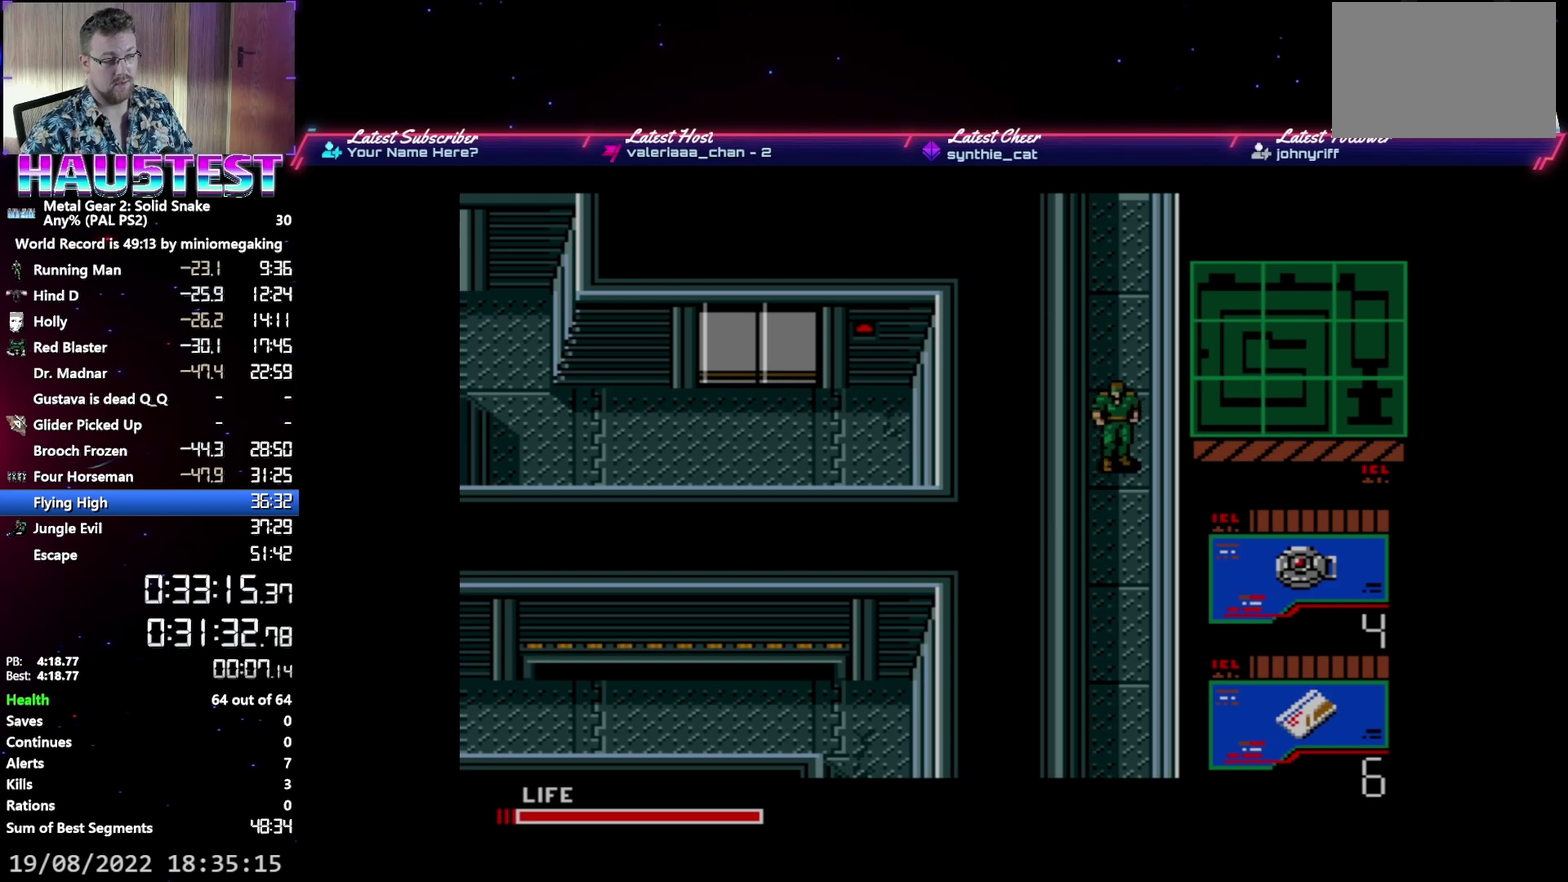
{"buttons": ["DPAD_DOWN"], "events": []}
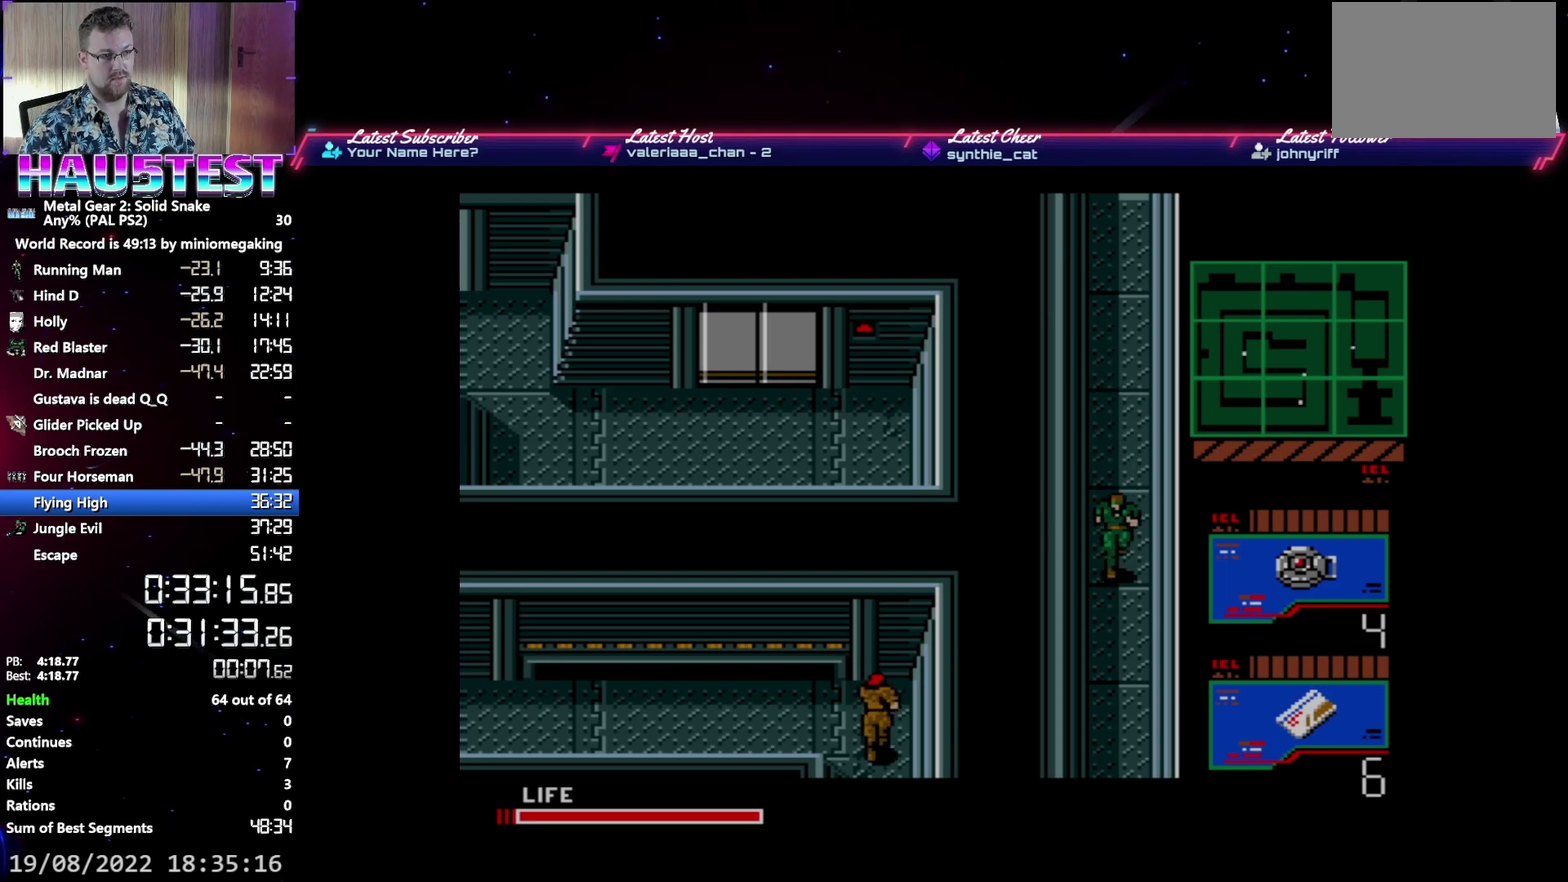
{"buttons": ["DPAD_DOWN"], "events": []}
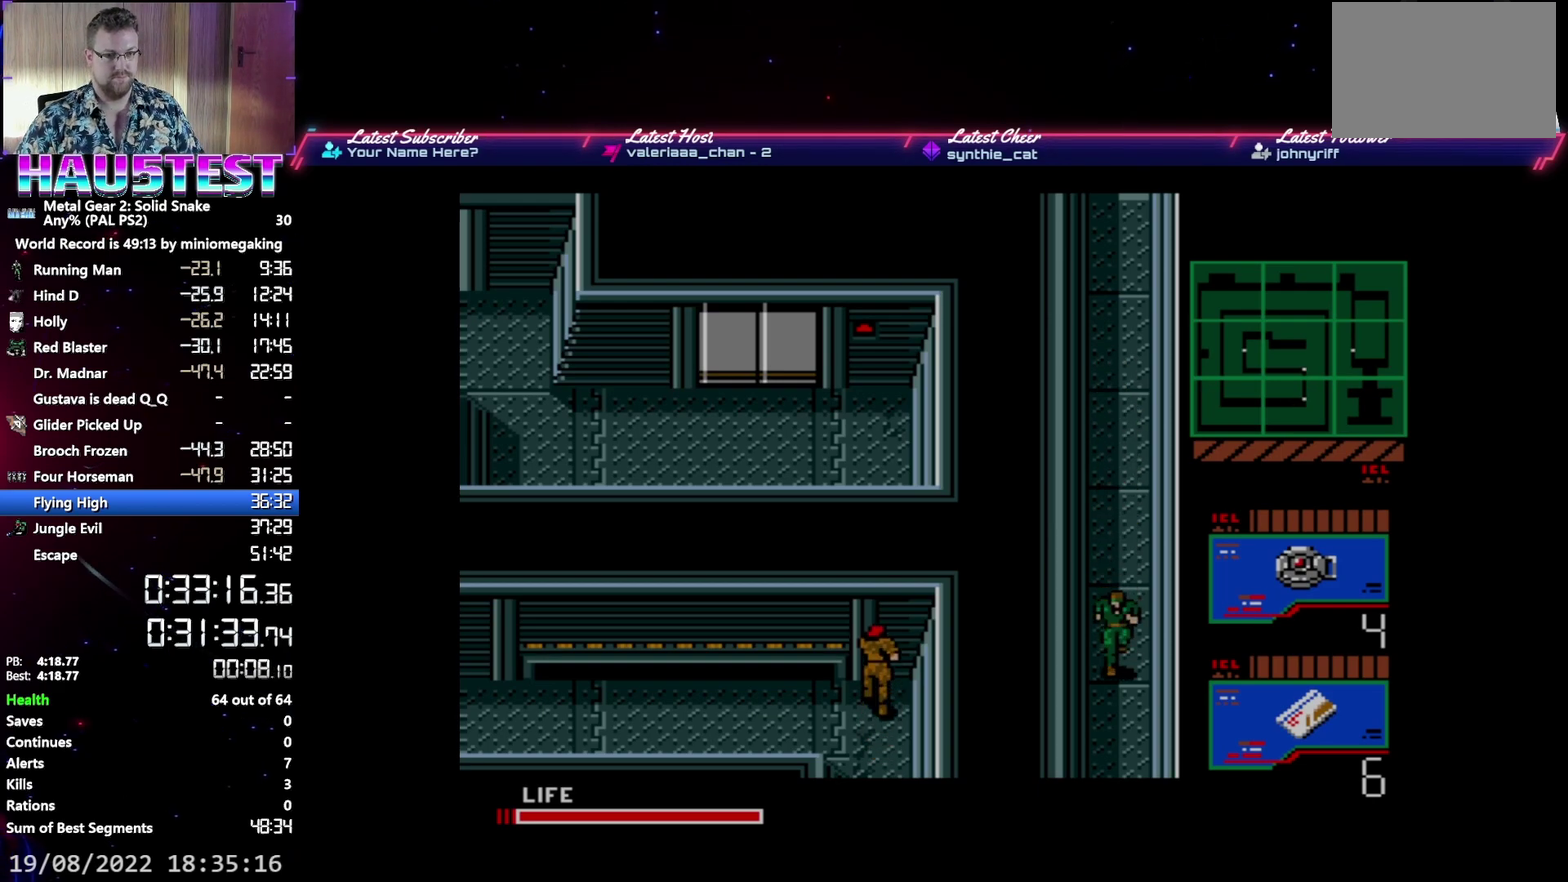
{"buttons": ["DPAD_DOWN"], "events": []}
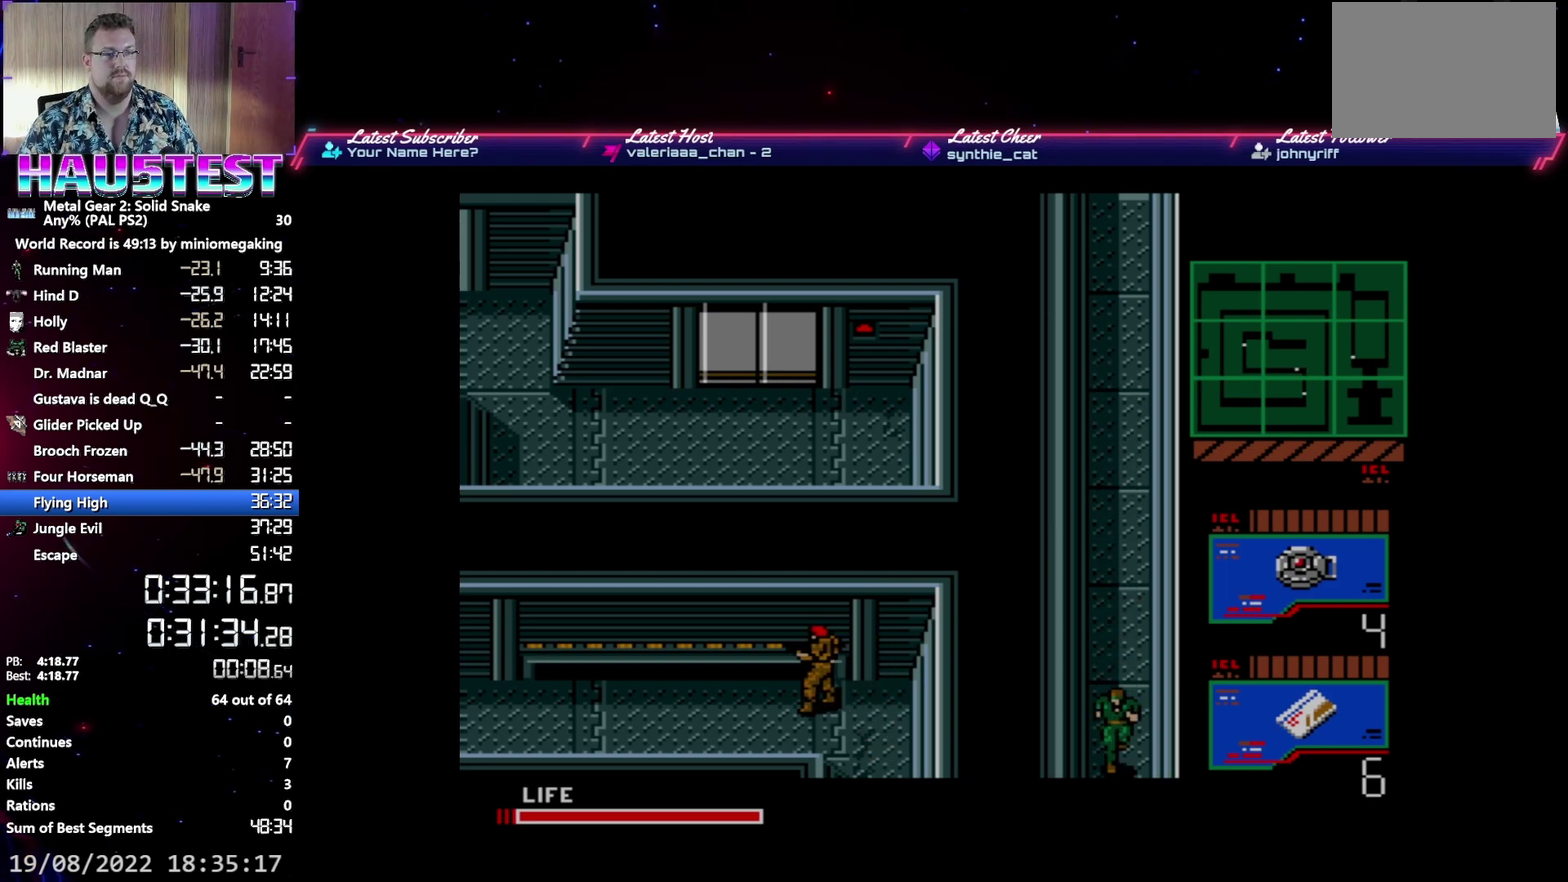
{"buttons": ["DPAD_DOWN"], "events": []}
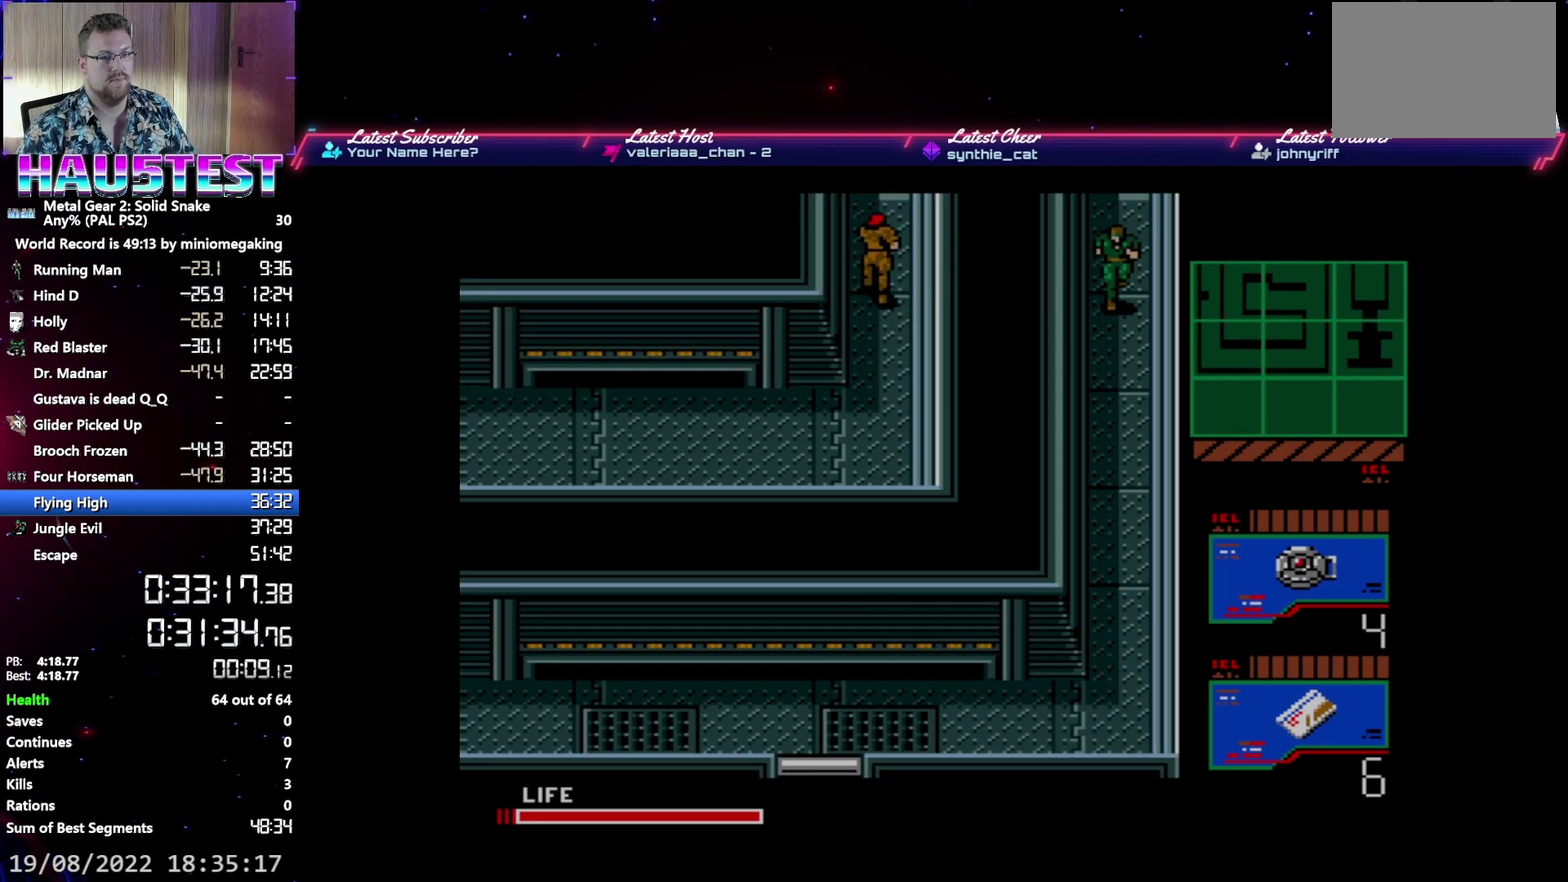
{"buttons": ["DPAD_DOWN"], "events": []}
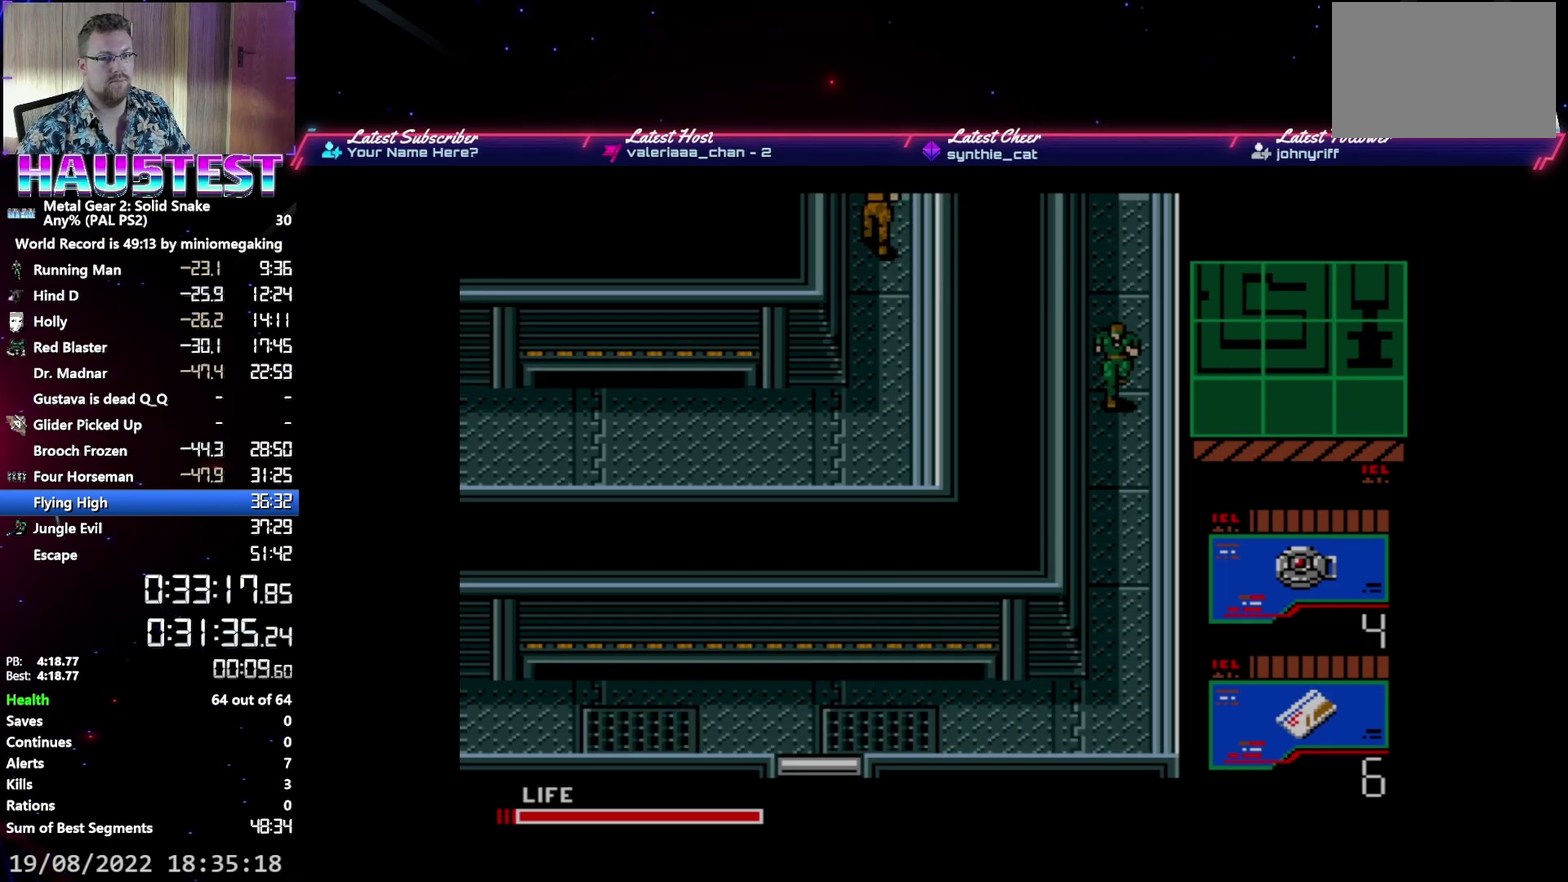
{"buttons": ["DPAD_DOWN"], "events": []}
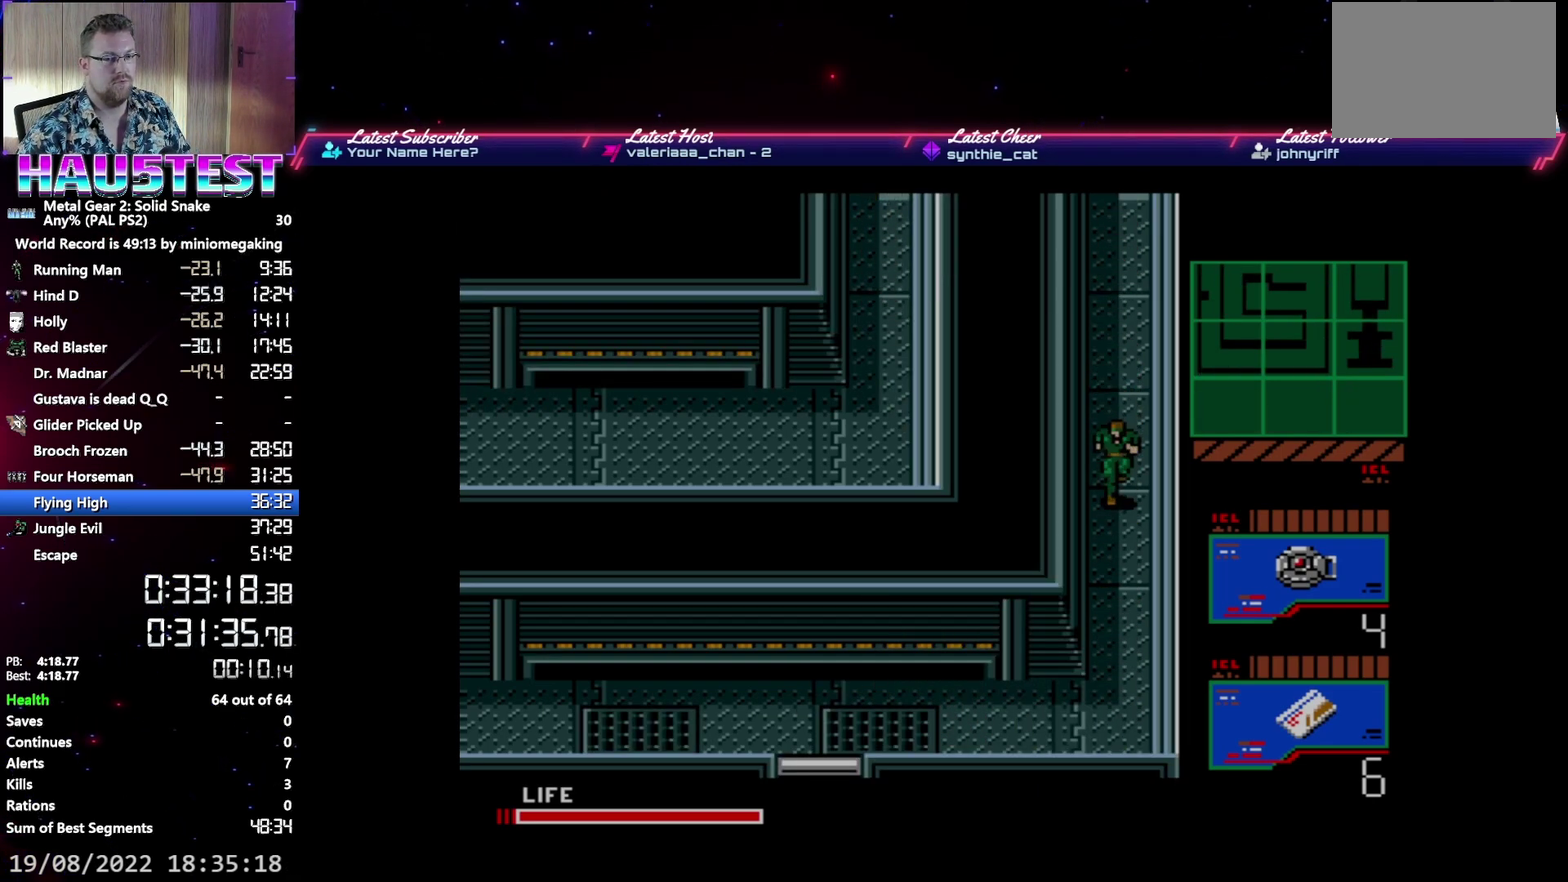
{"buttons": ["DPAD_DOWN"], "events": []}
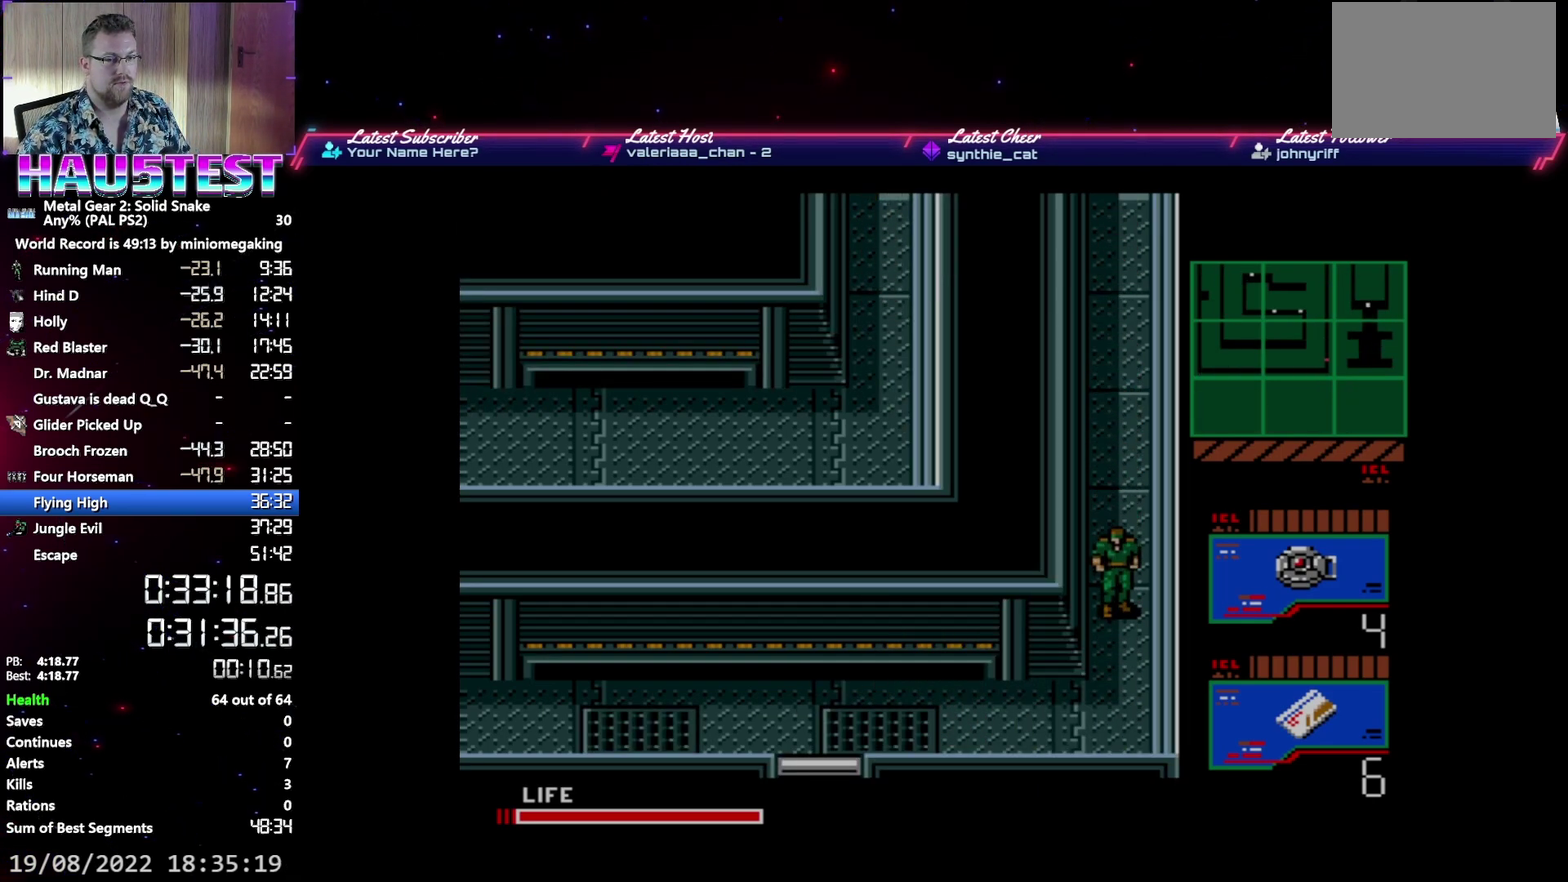
{"buttons": ["DPAD_LEFT"], "events": [[383, "DPAD_LEFT", "down"], [417, "DPAD_DOWN", "up"]]}
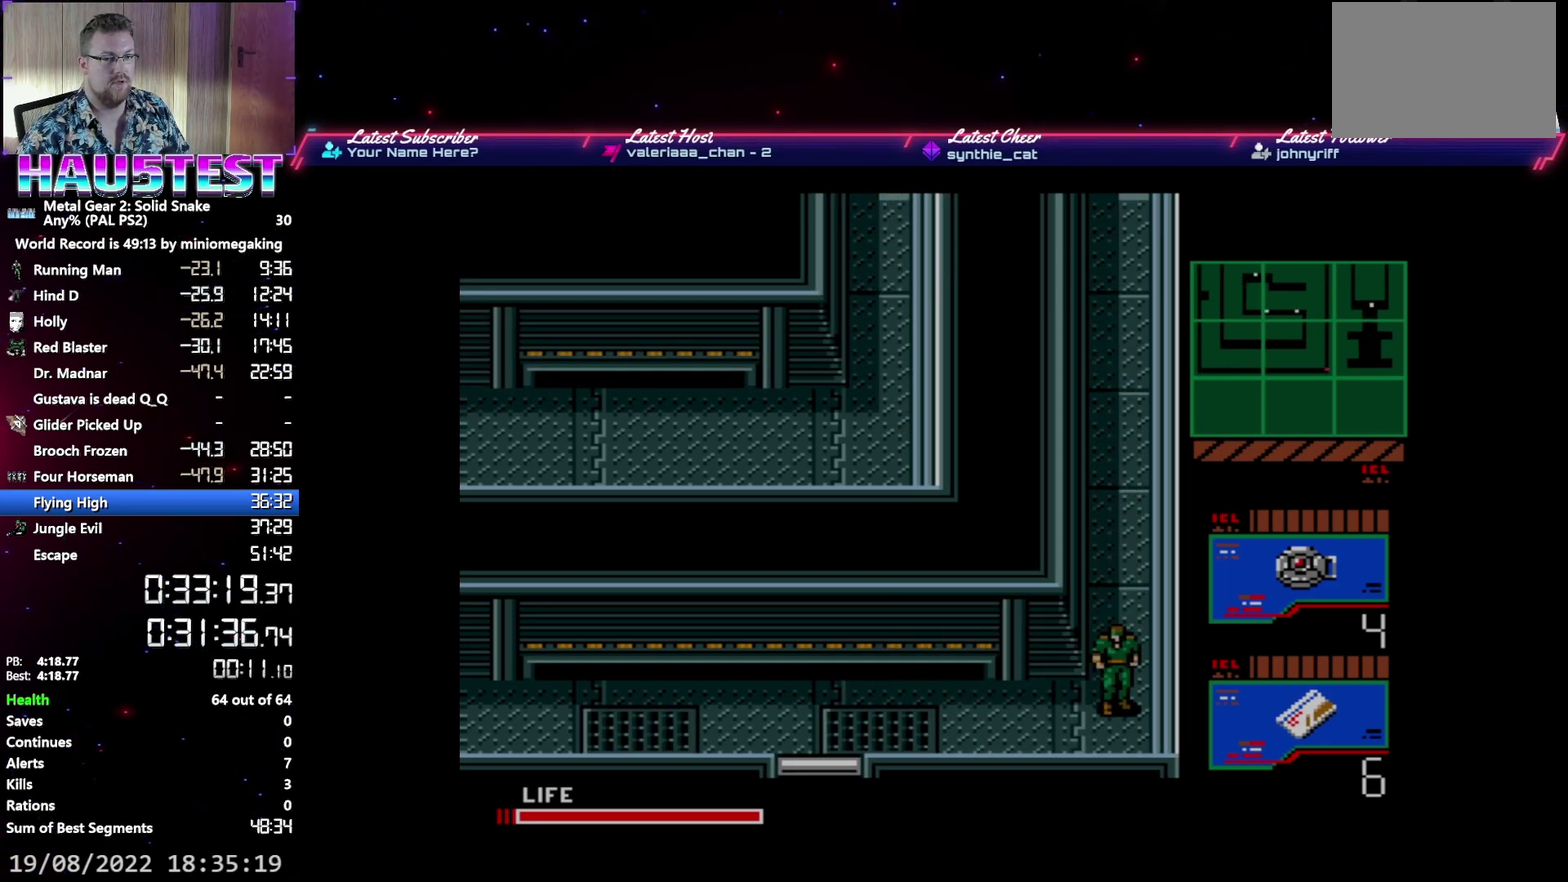
{"buttons": ["DPAD_UP"], "events": [[467, "DPAD_LEFT", "up"], [467, "DPAD_UP", "down"]]}
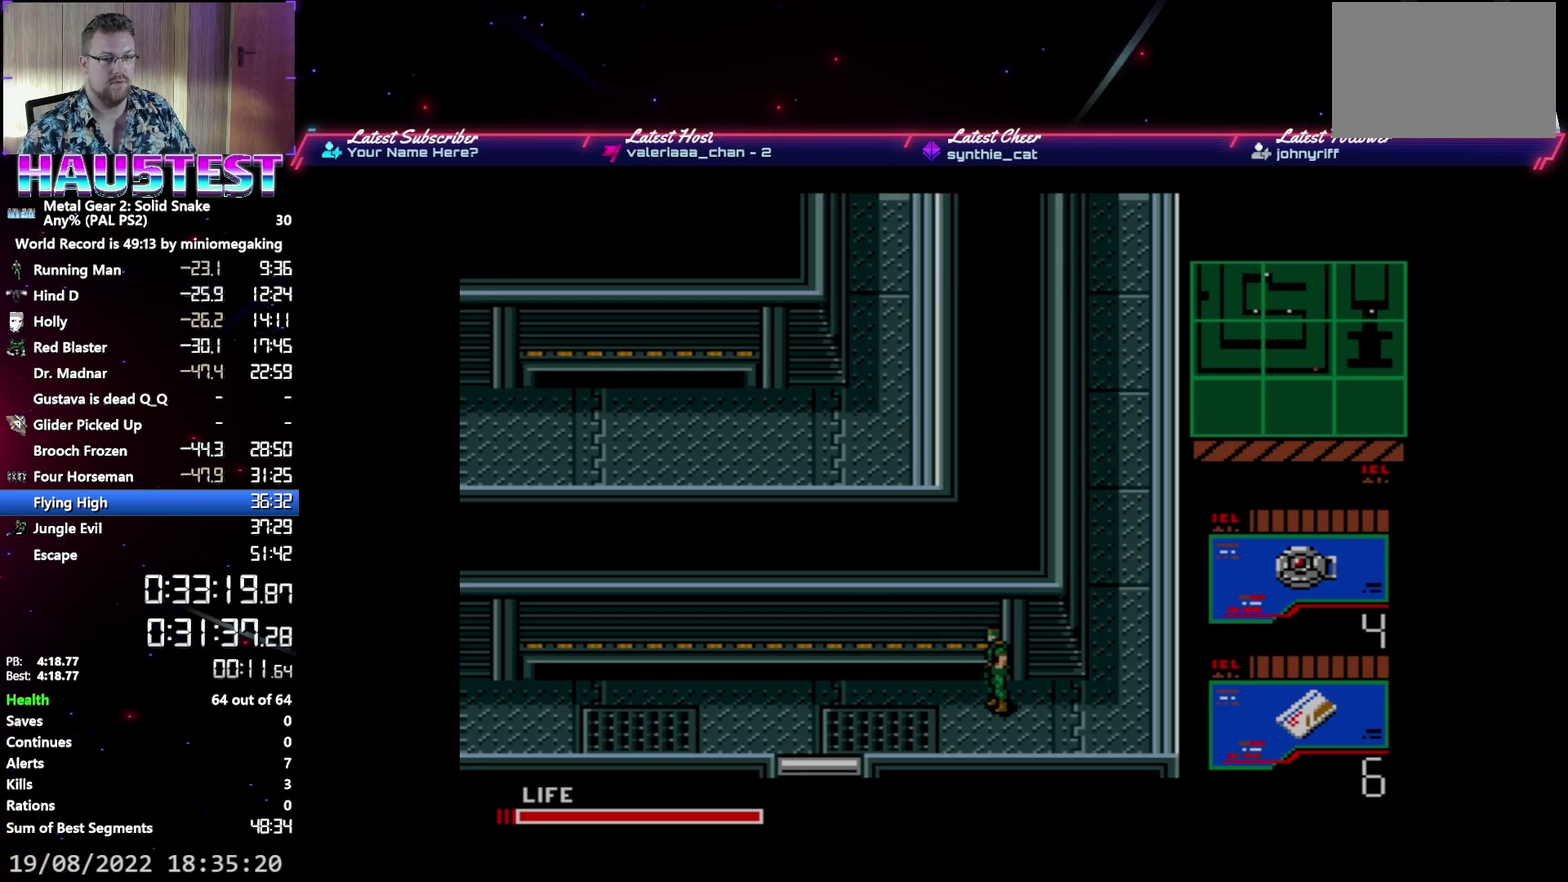
{"buttons": ["DPAD_LEFT"], "events": [[17, "DPAD_LEFT", "down"], [50, "DPAD_UP", "up"]]}
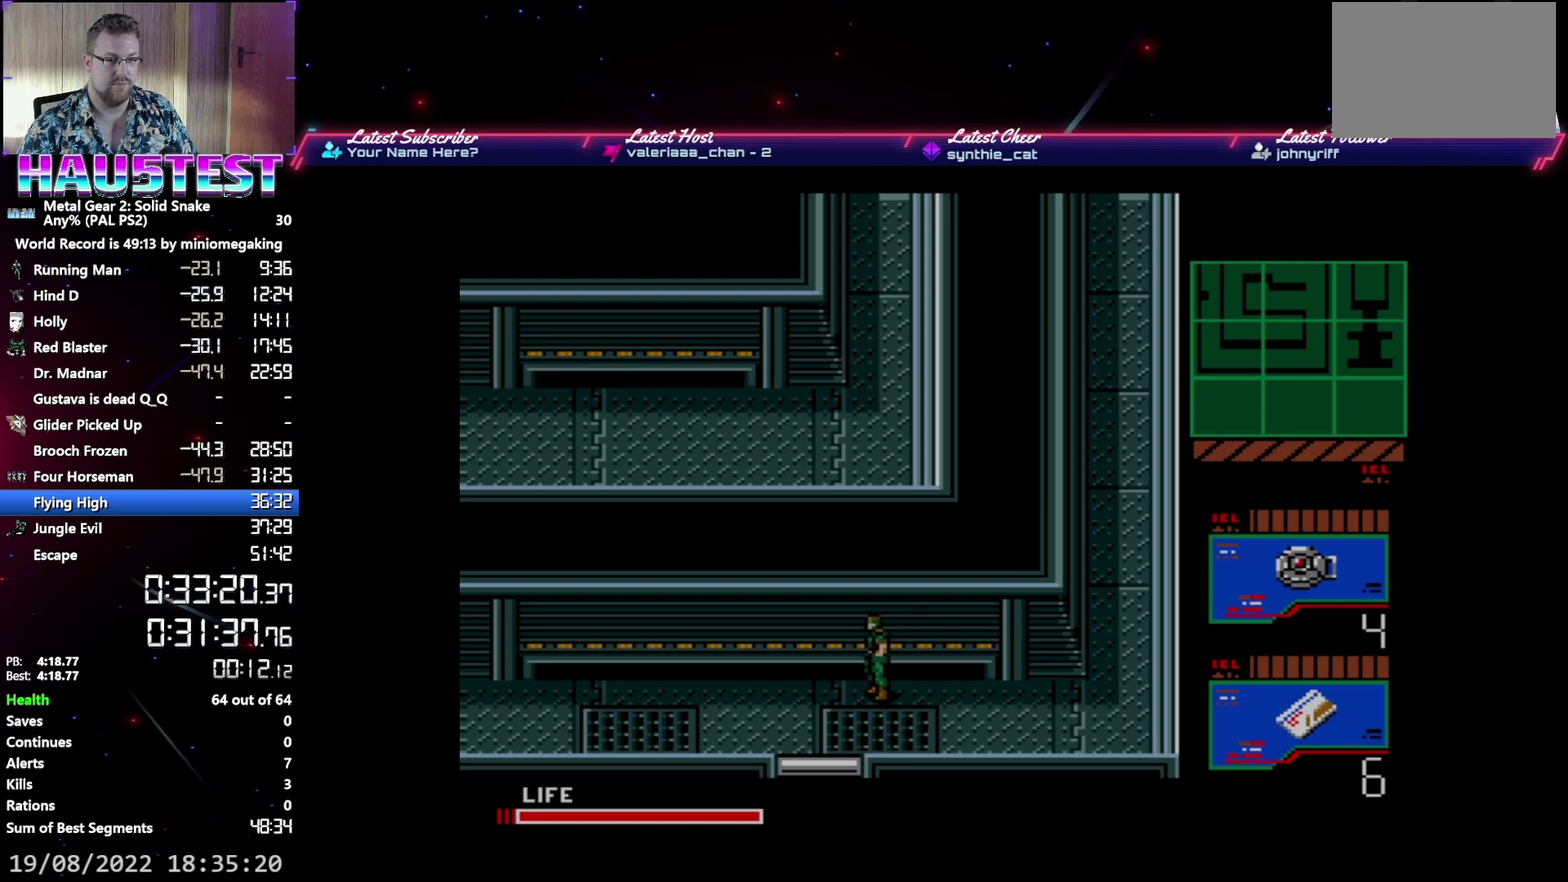
{"buttons": ["DPAD_LEFT"], "events": []}
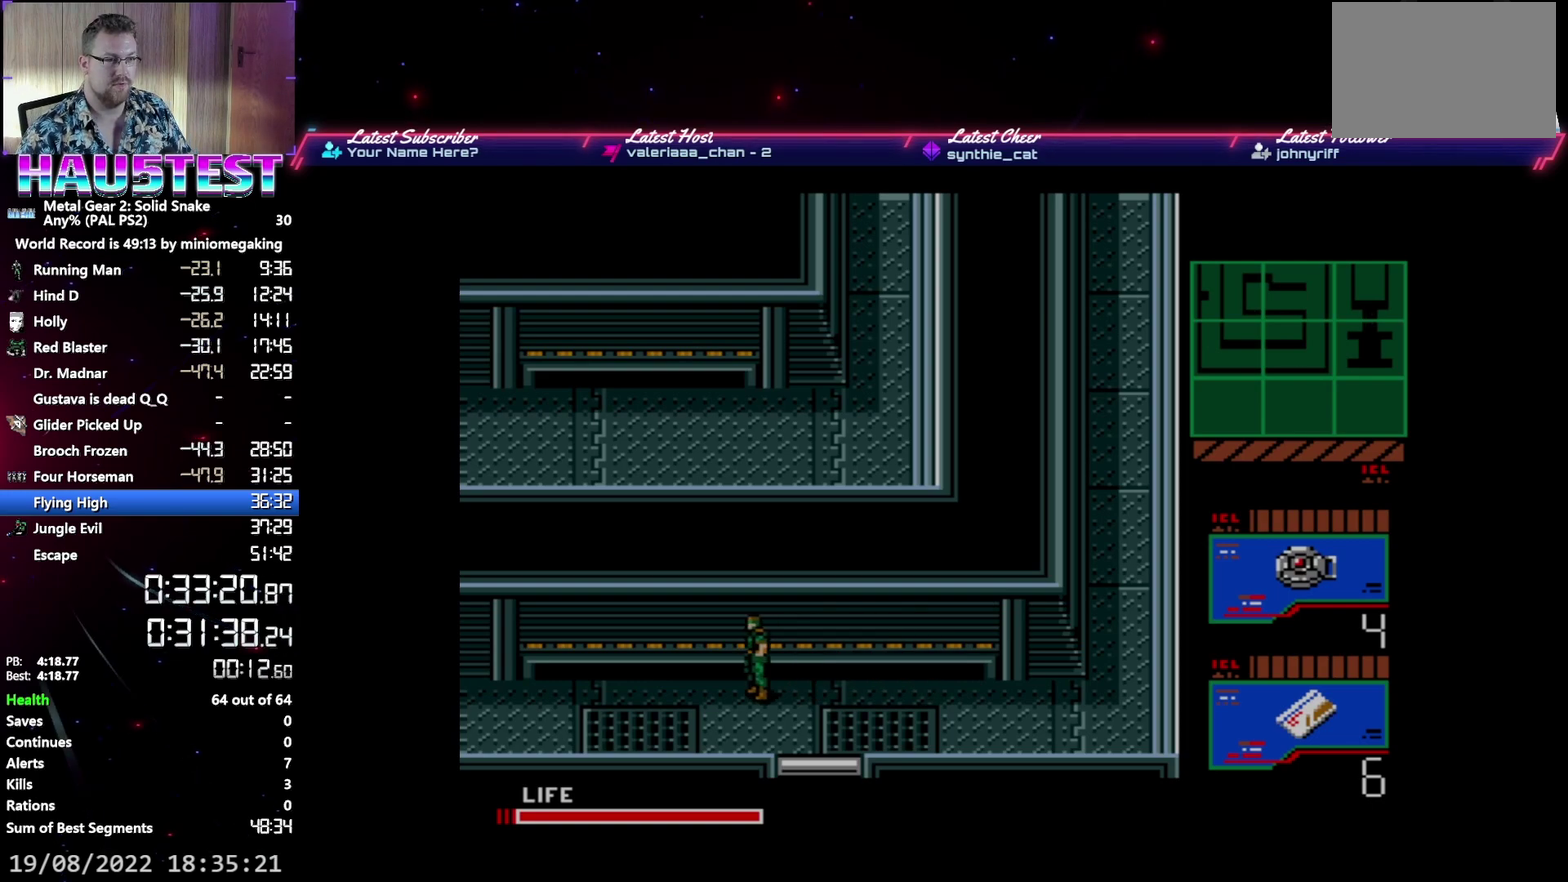
{"buttons": ["DPAD_LEFT"], "events": []}
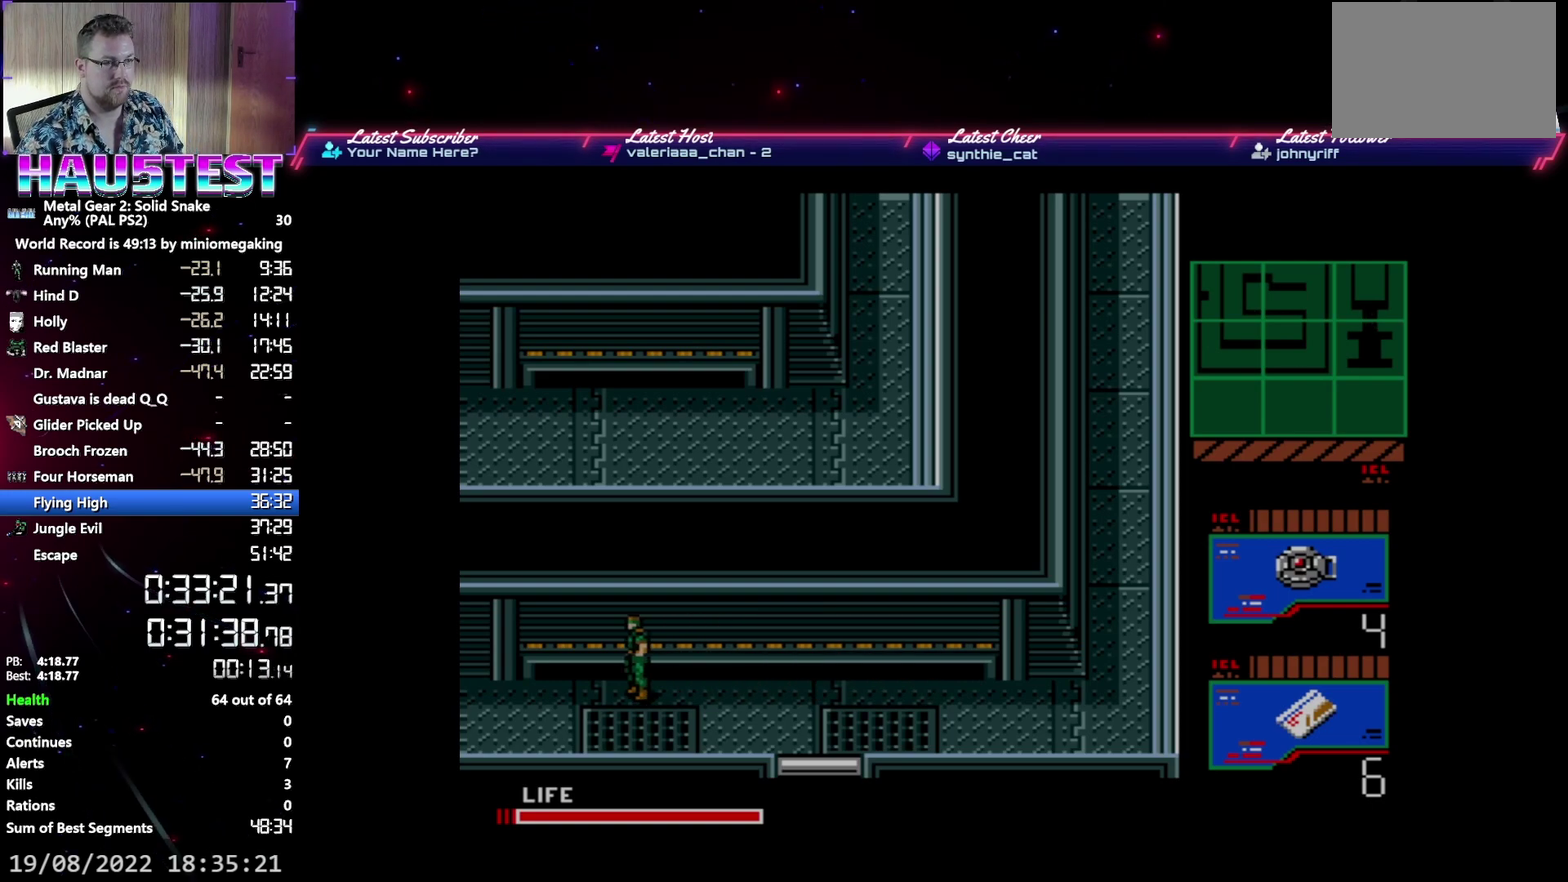
{"buttons": ["DPAD_LEFT"], "events": []}
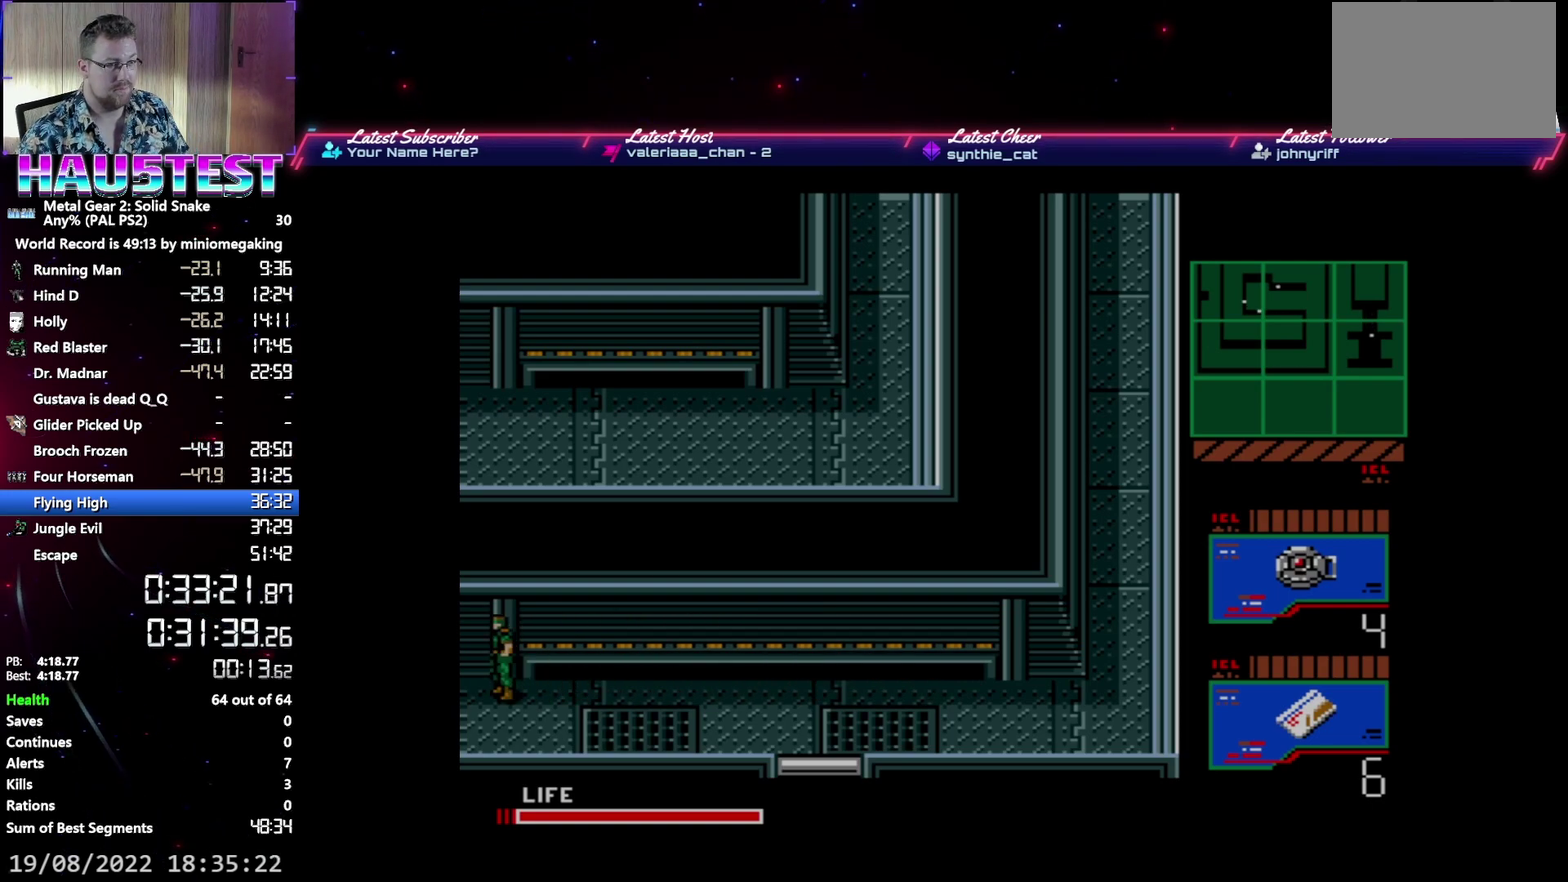
{"buttons": ["DPAD_LEFT"], "events": []}
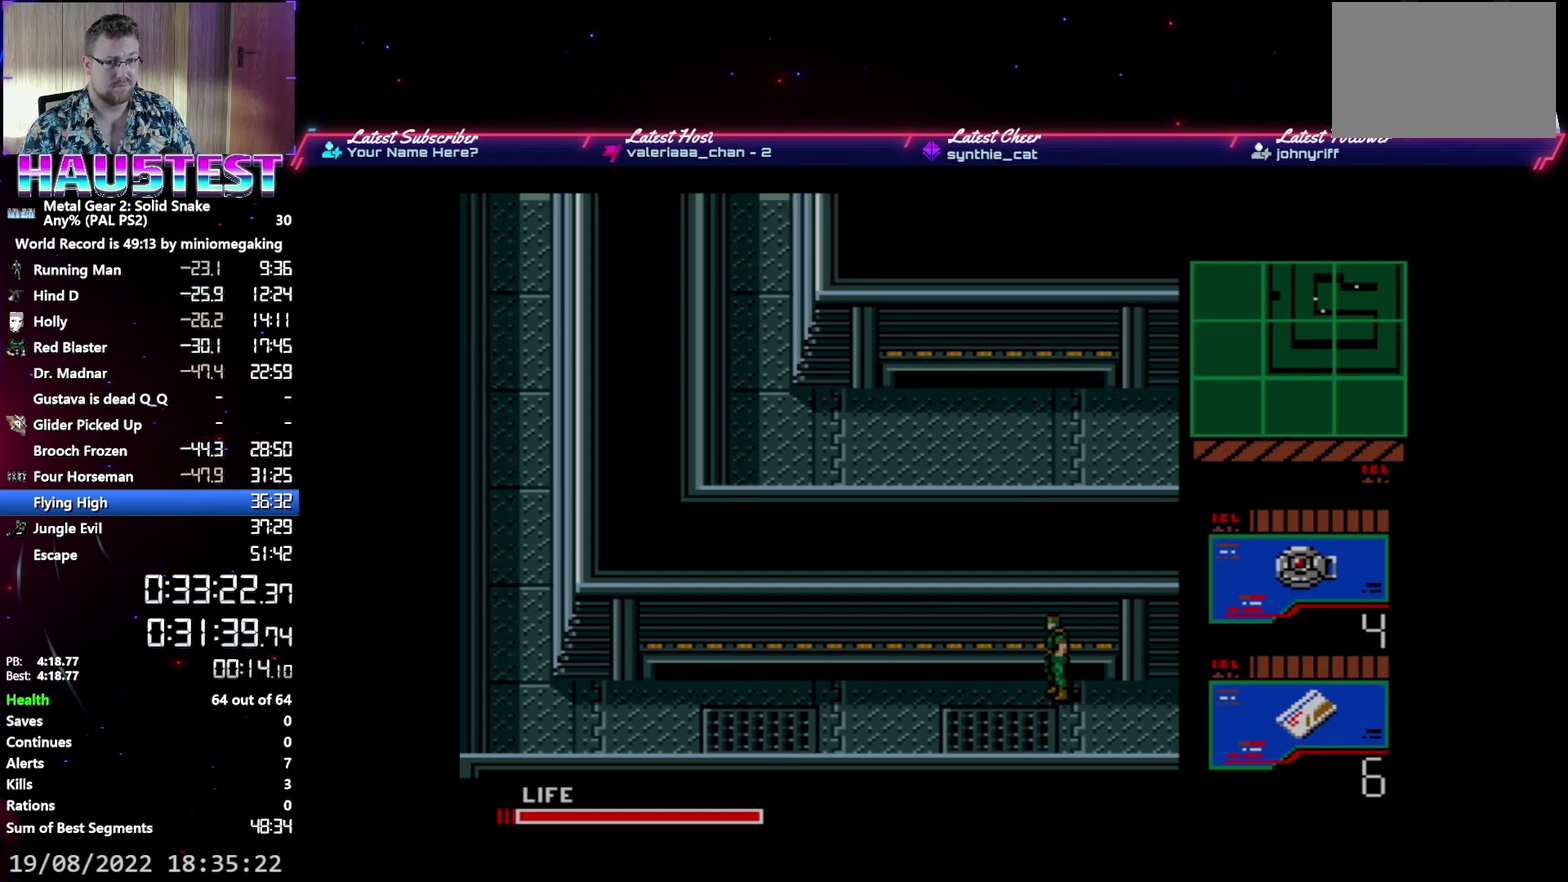
{"buttons": ["DPAD_LEFT"], "events": []}
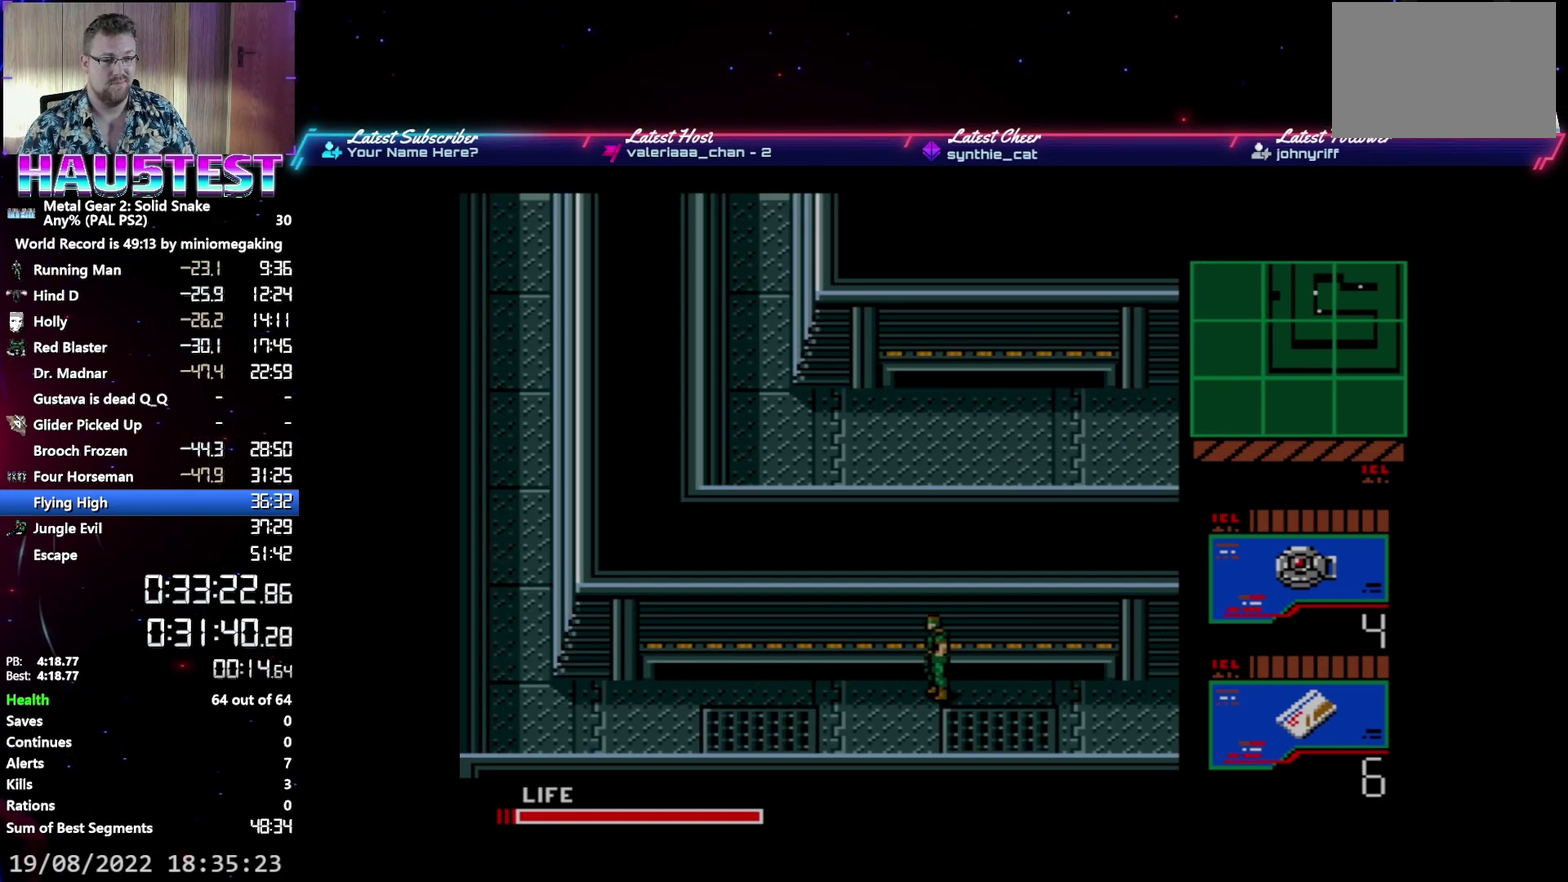
{"buttons": ["DPAD_LEFT"], "events": []}
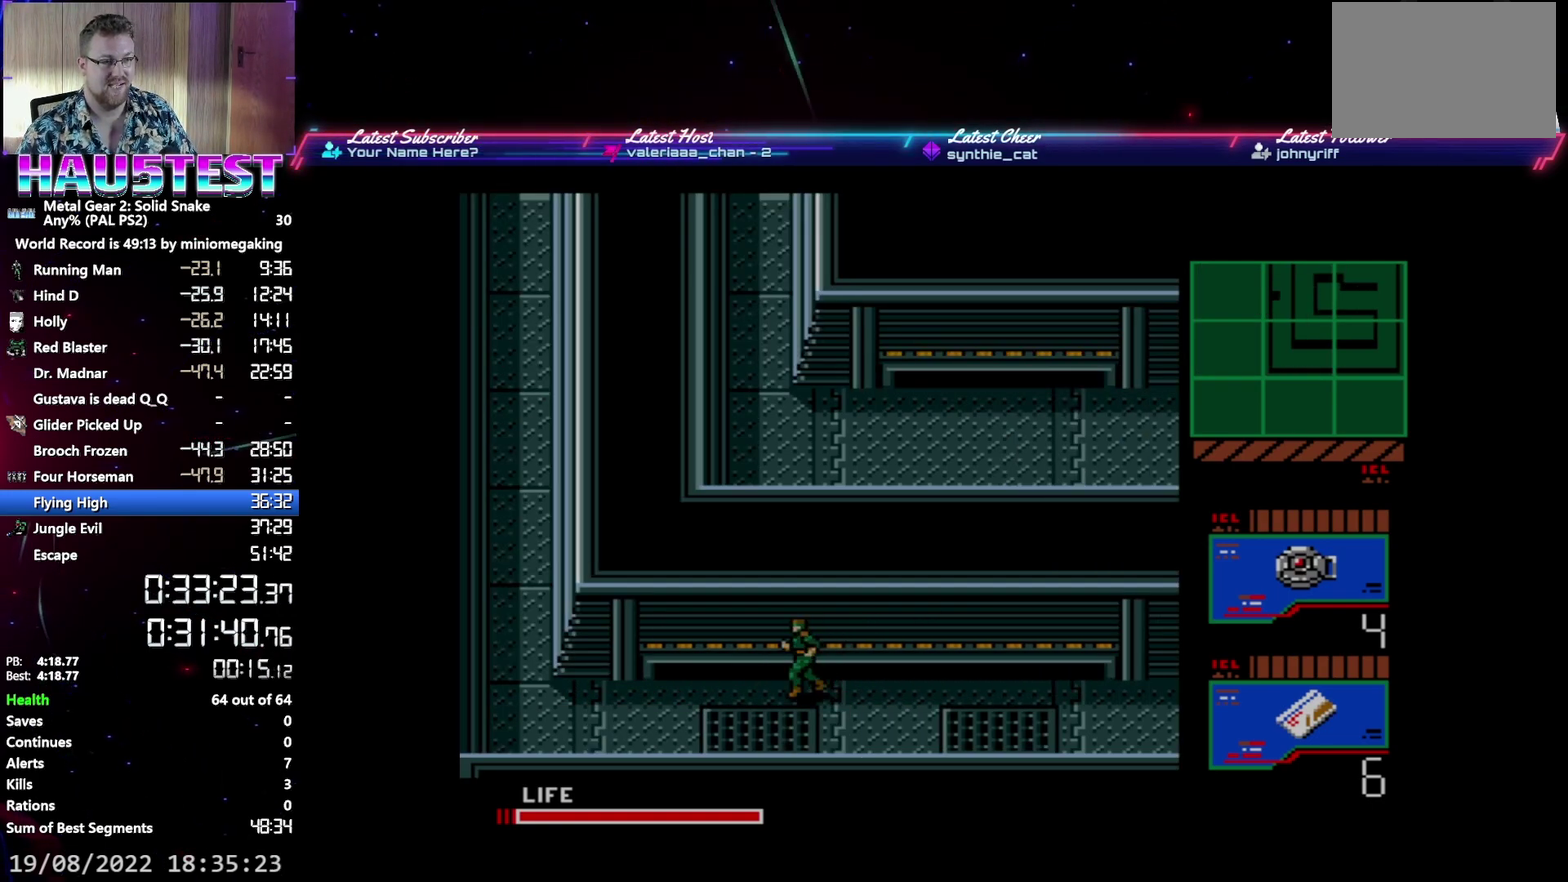
{"buttons": ["DPAD_LEFT"], "events": []}
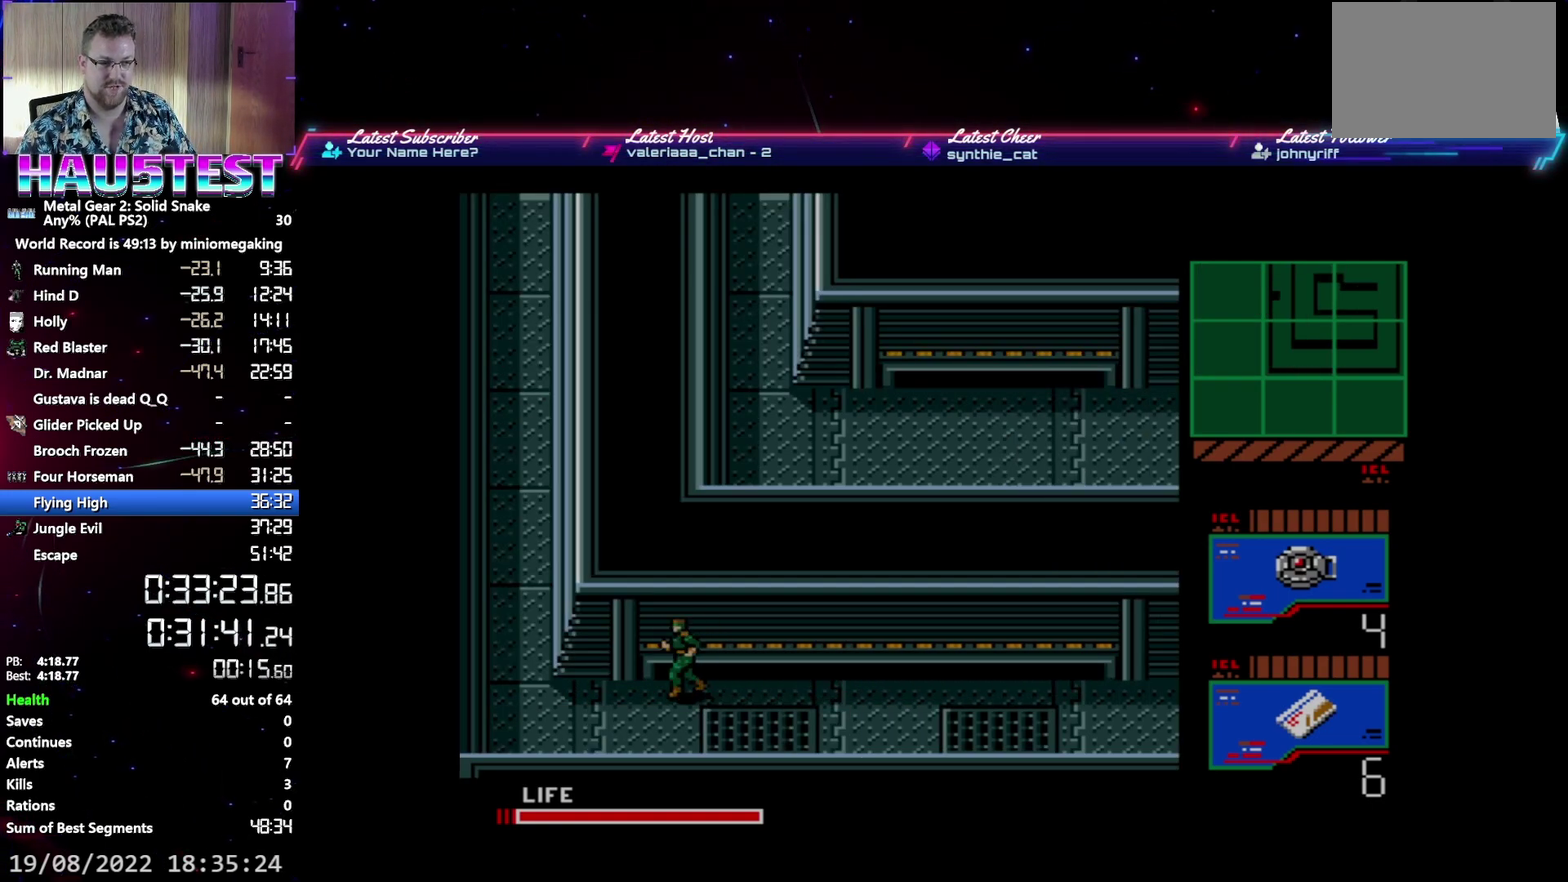
{"buttons": ["DPAD_LEFT"], "events": []}
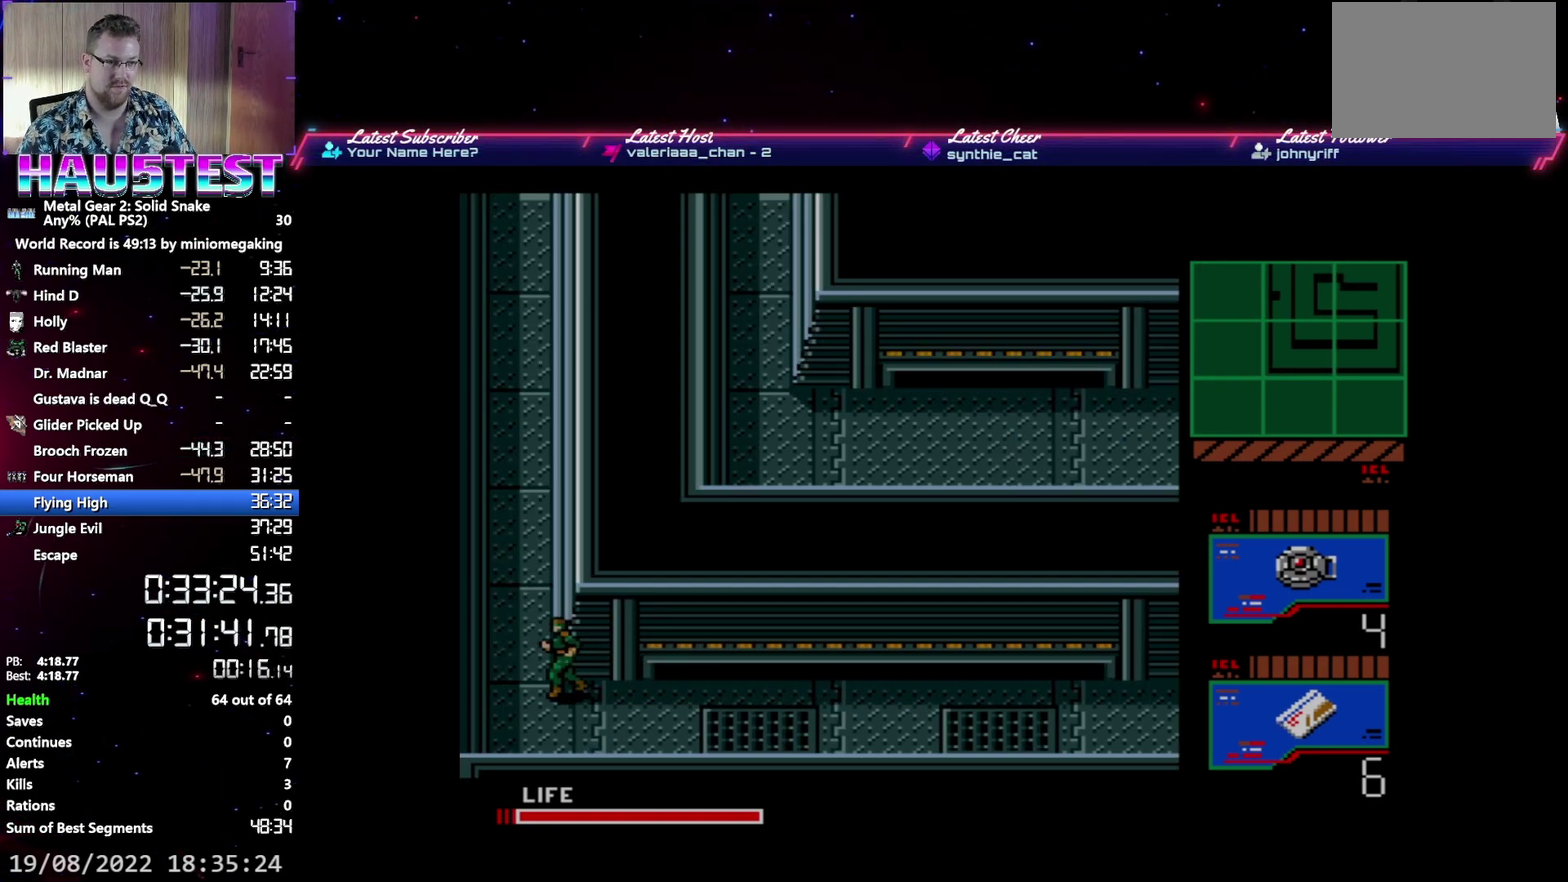
{"buttons": ["DPAD_UP"], "events": [[83, "DPAD_LEFT", "up"], [83, "DPAD_UP", "down"]]}
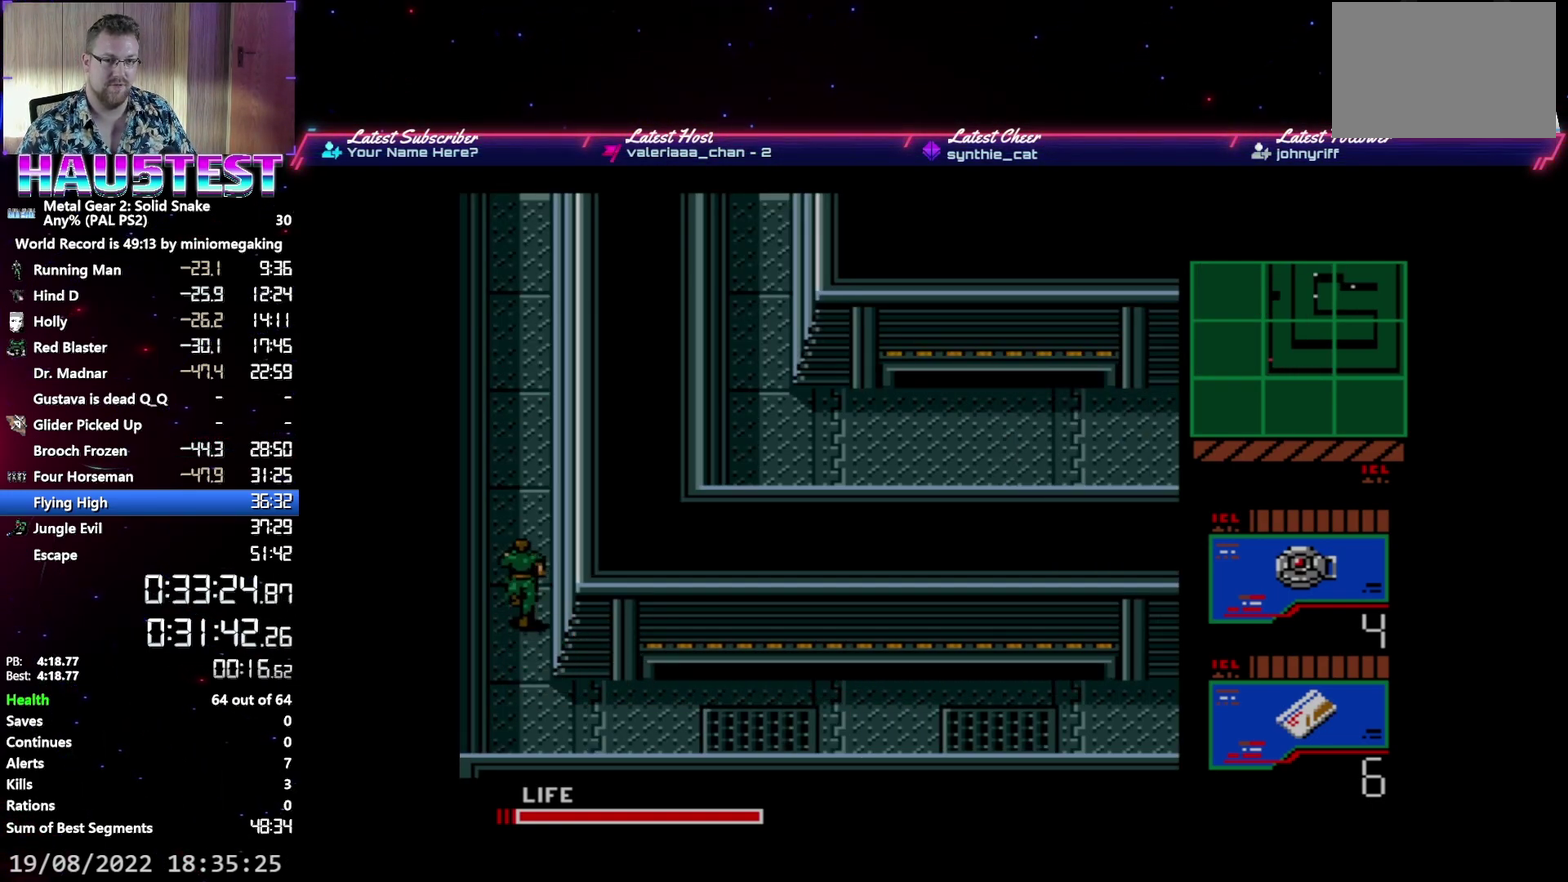
{"buttons": ["DPAD_UP"], "events": []}
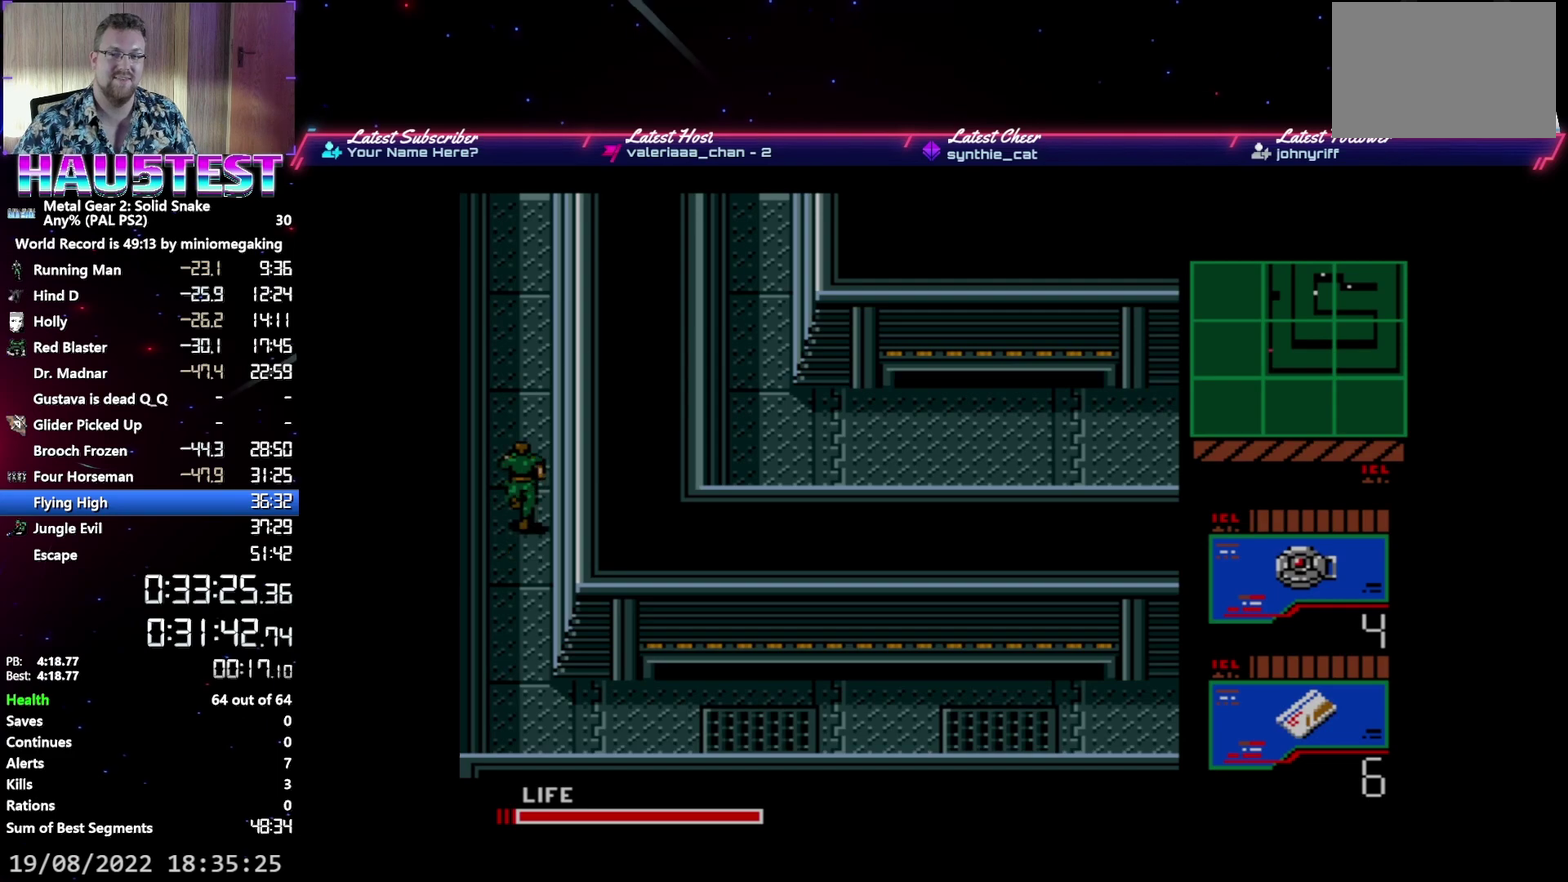
{"buttons": ["DPAD_UP"], "events": []}
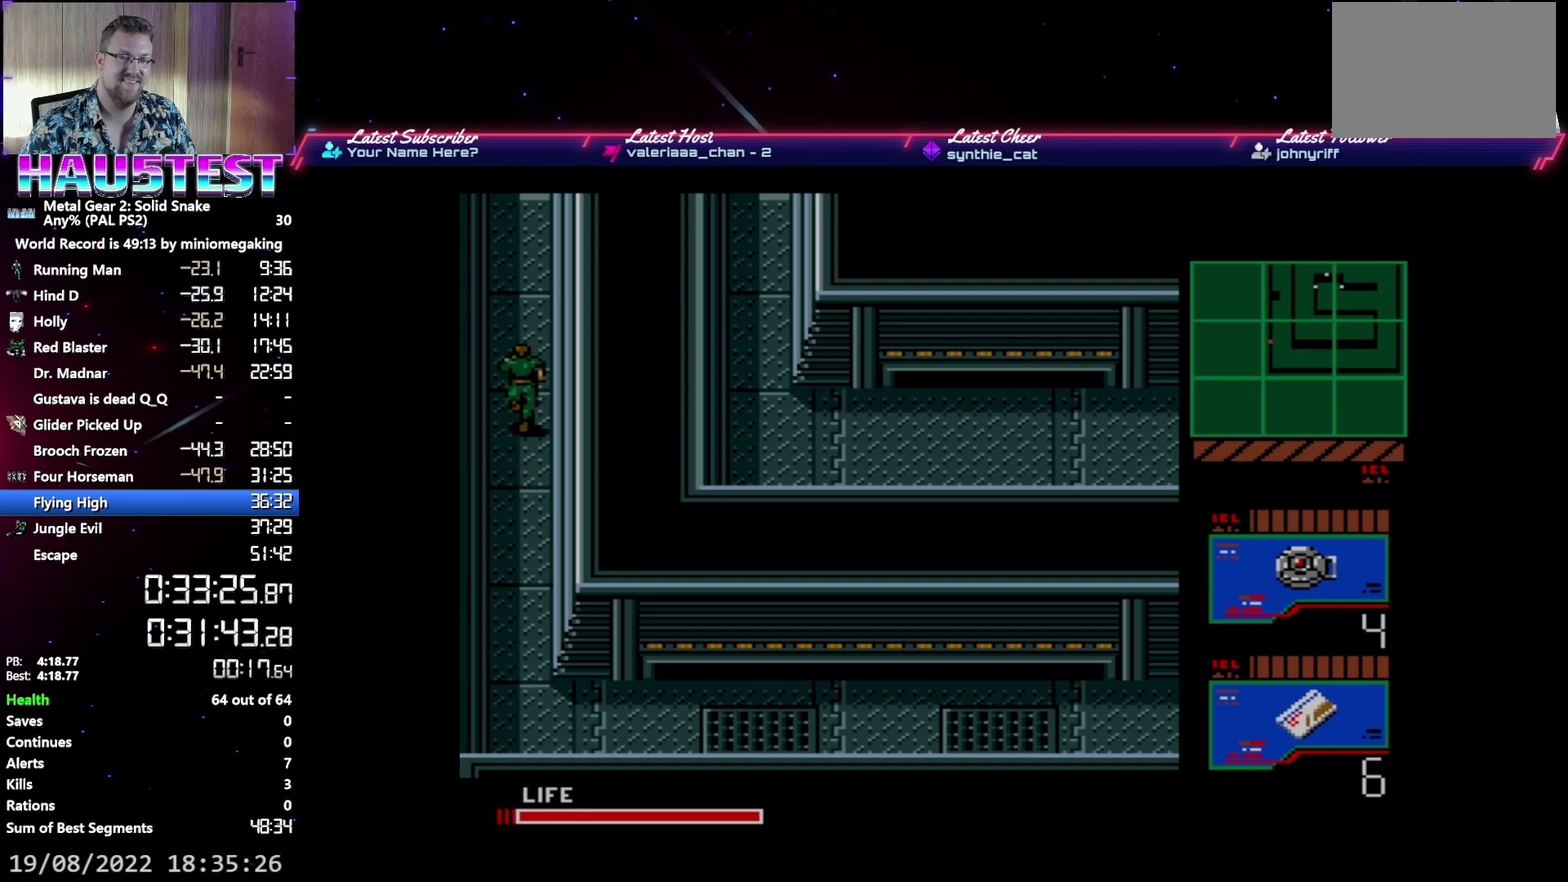
{"buttons": ["DPAD_UP"], "events": []}
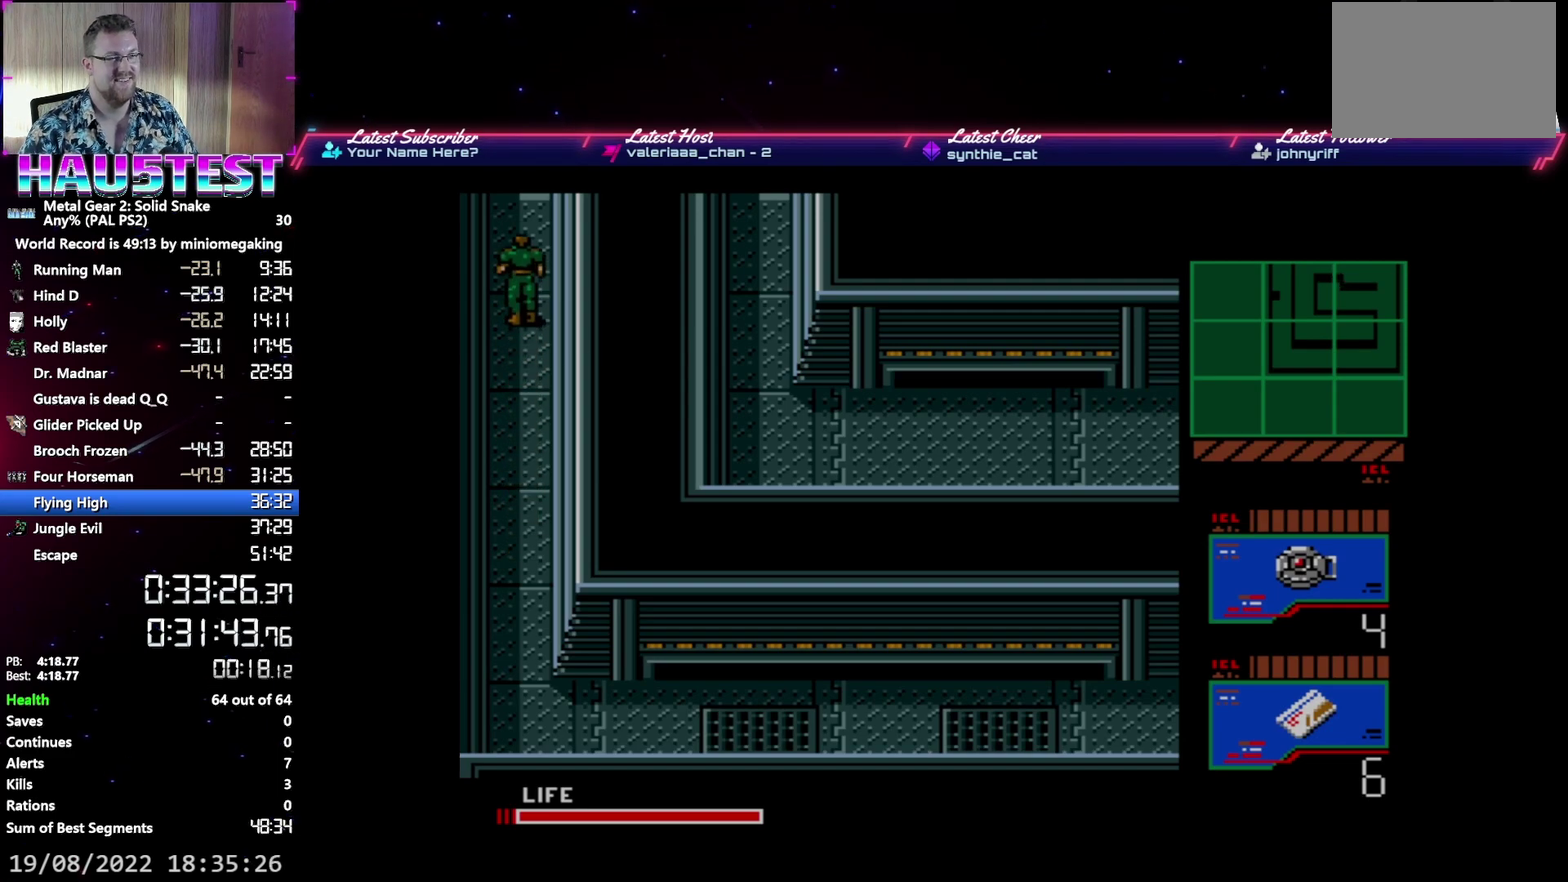
{"buttons": ["DPAD_UP"], "events": []}
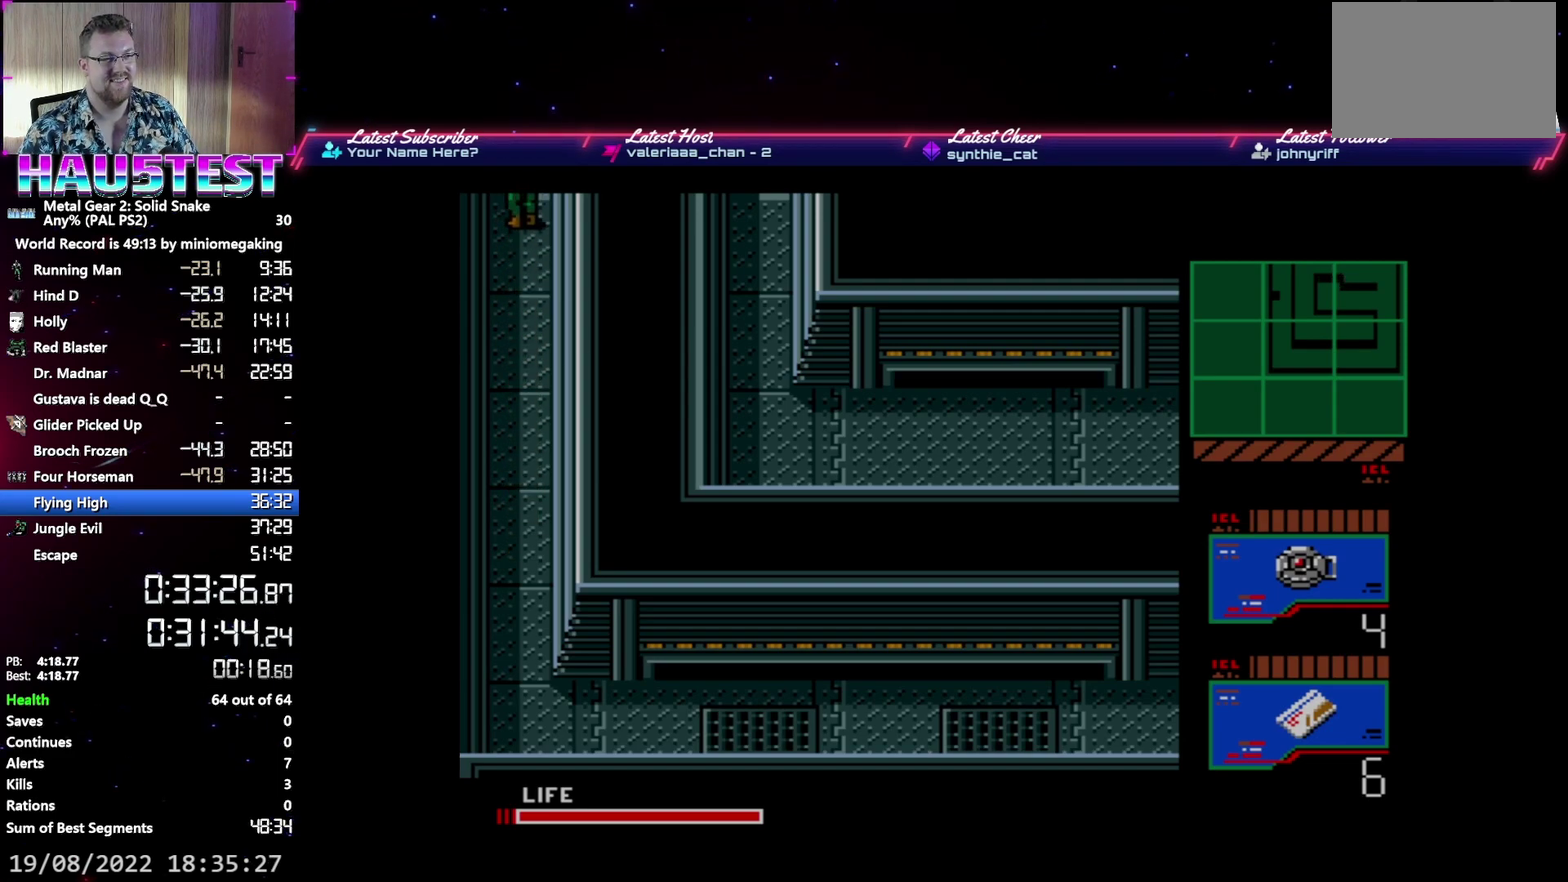
{"buttons": ["DPAD_UP"], "events": []}
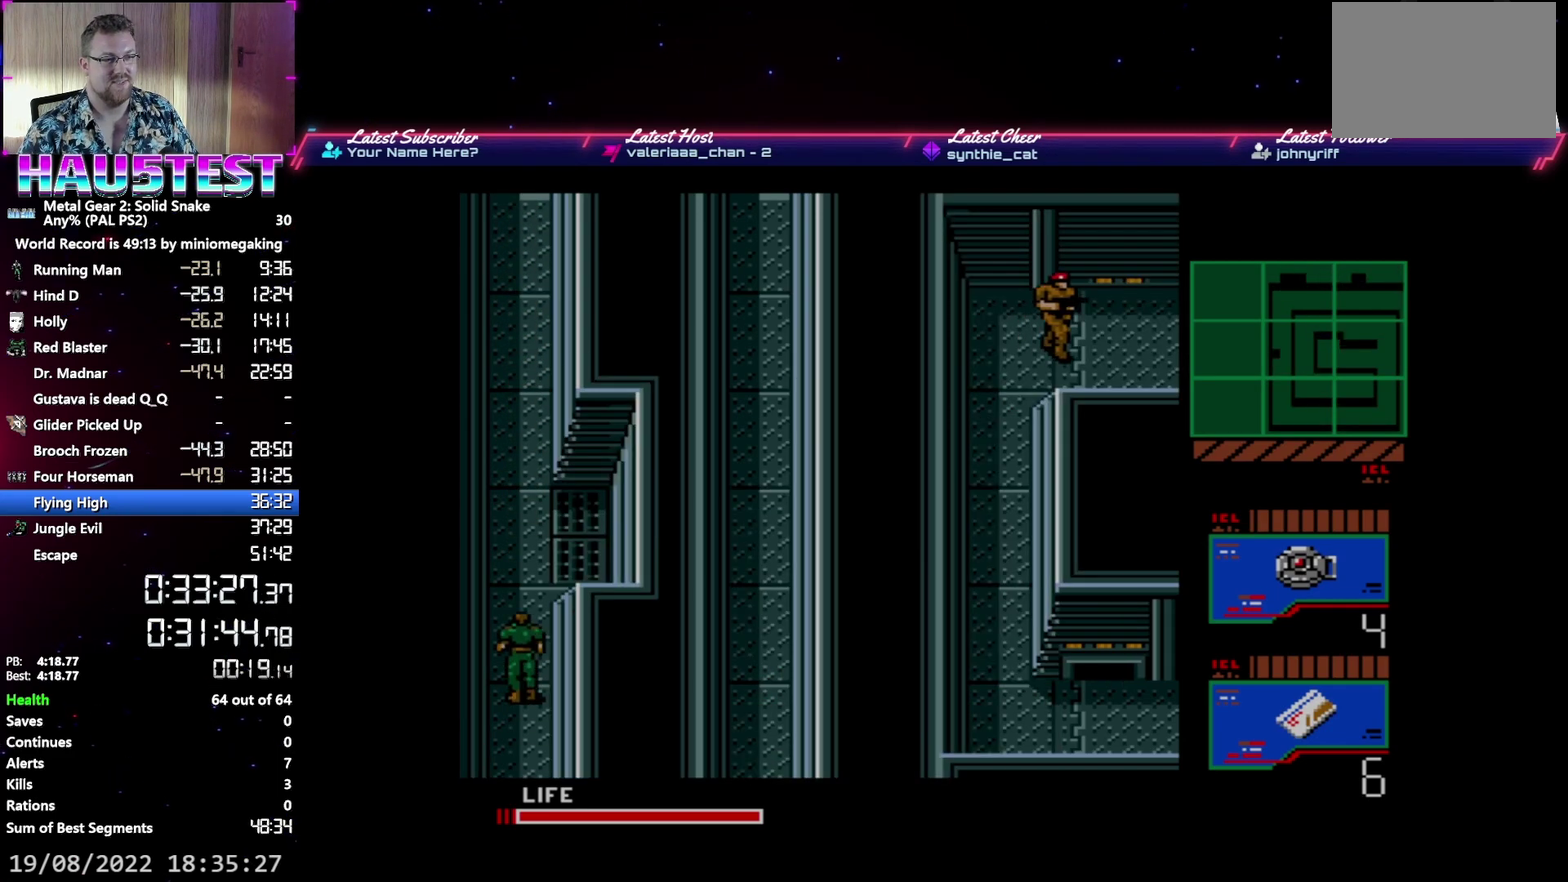
{"buttons": ["DPAD_UP"], "events": []}
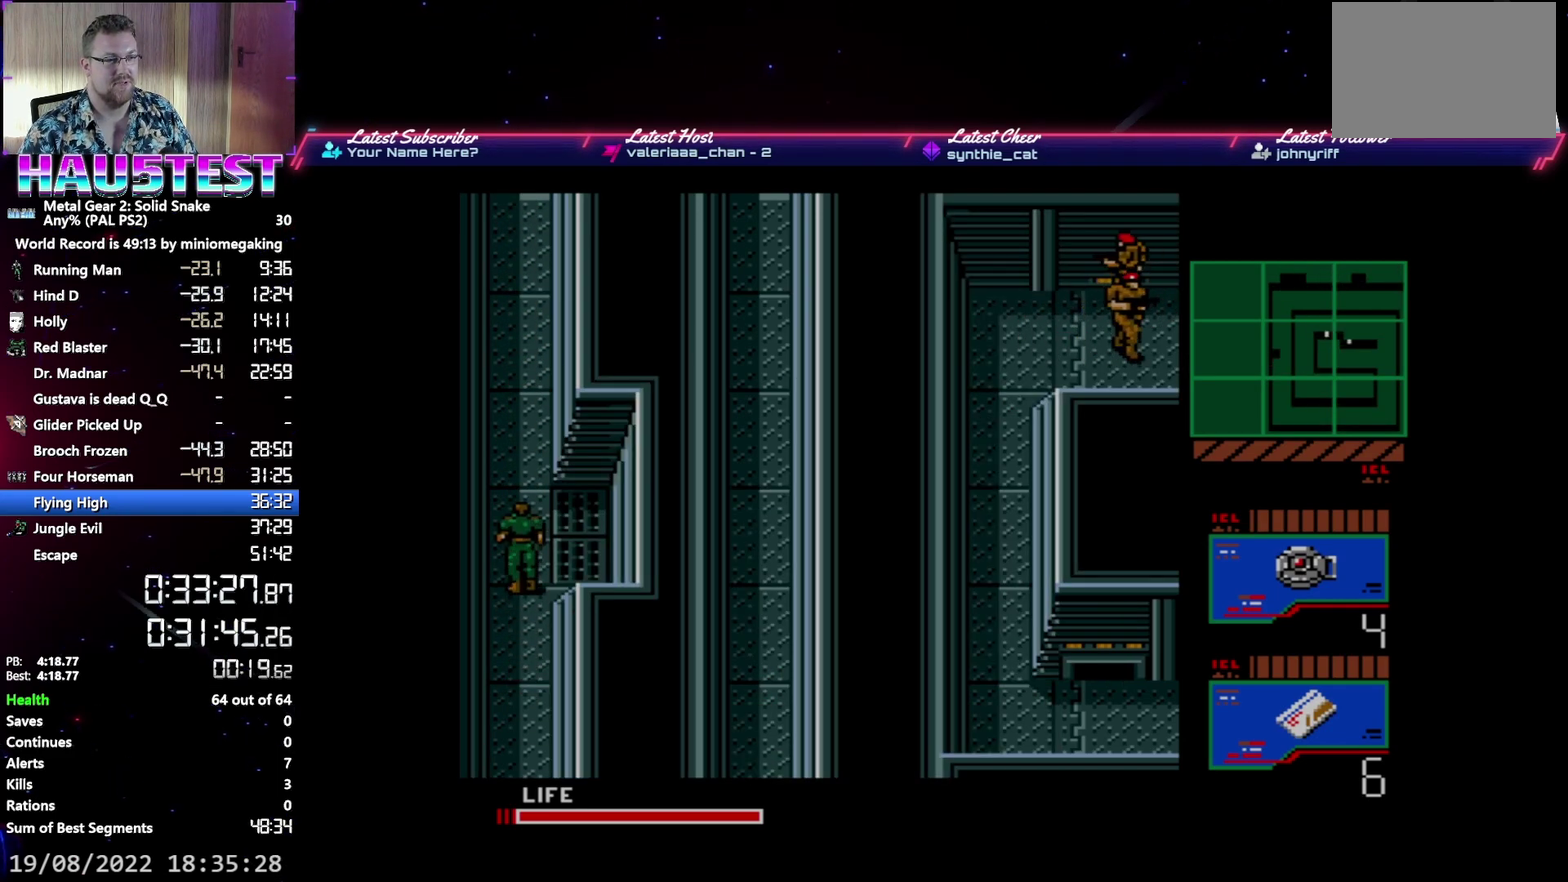
{"buttons": ["DPAD_UP"], "events": []}